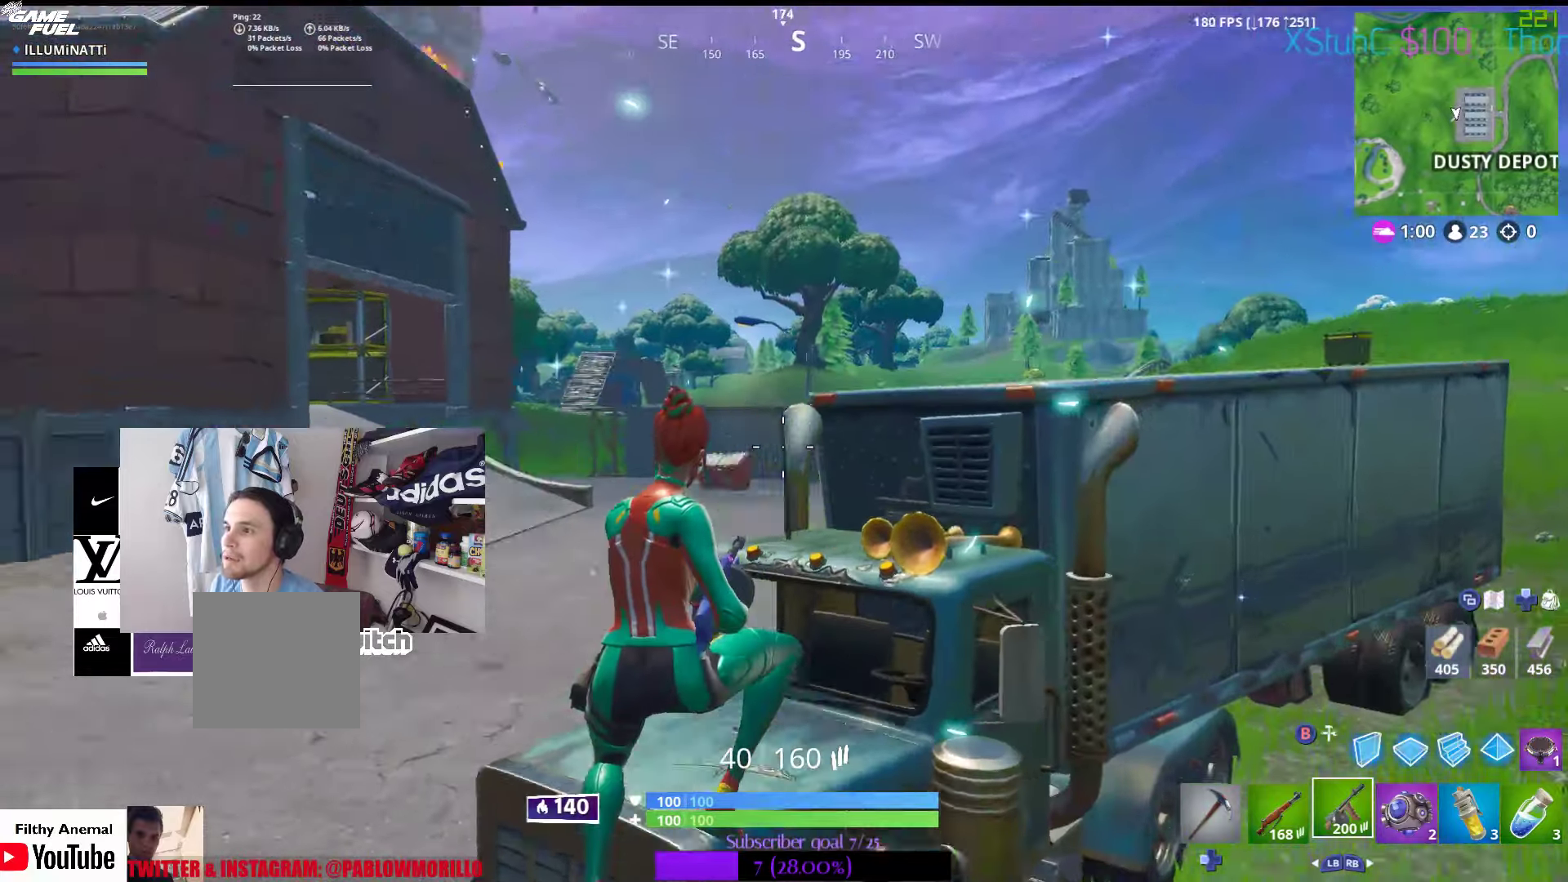
Gameplay with a controller (Xbox layout); each line is a JSON object with the inputs held at the frame after it. "events" lists button and stick changes between this image and that frame as [ms after this image, input, new state], when the widget could be followed in between.
{"buttons": [], "left_stick": "down-right", "right_stick": "up", "events": [[150, "right_stick", "center"], [233, "right_stick", "left"], [267, "left_stick", "down-right"], [383, "right_stick", "center"], [483, "right_stick", "up"]]}
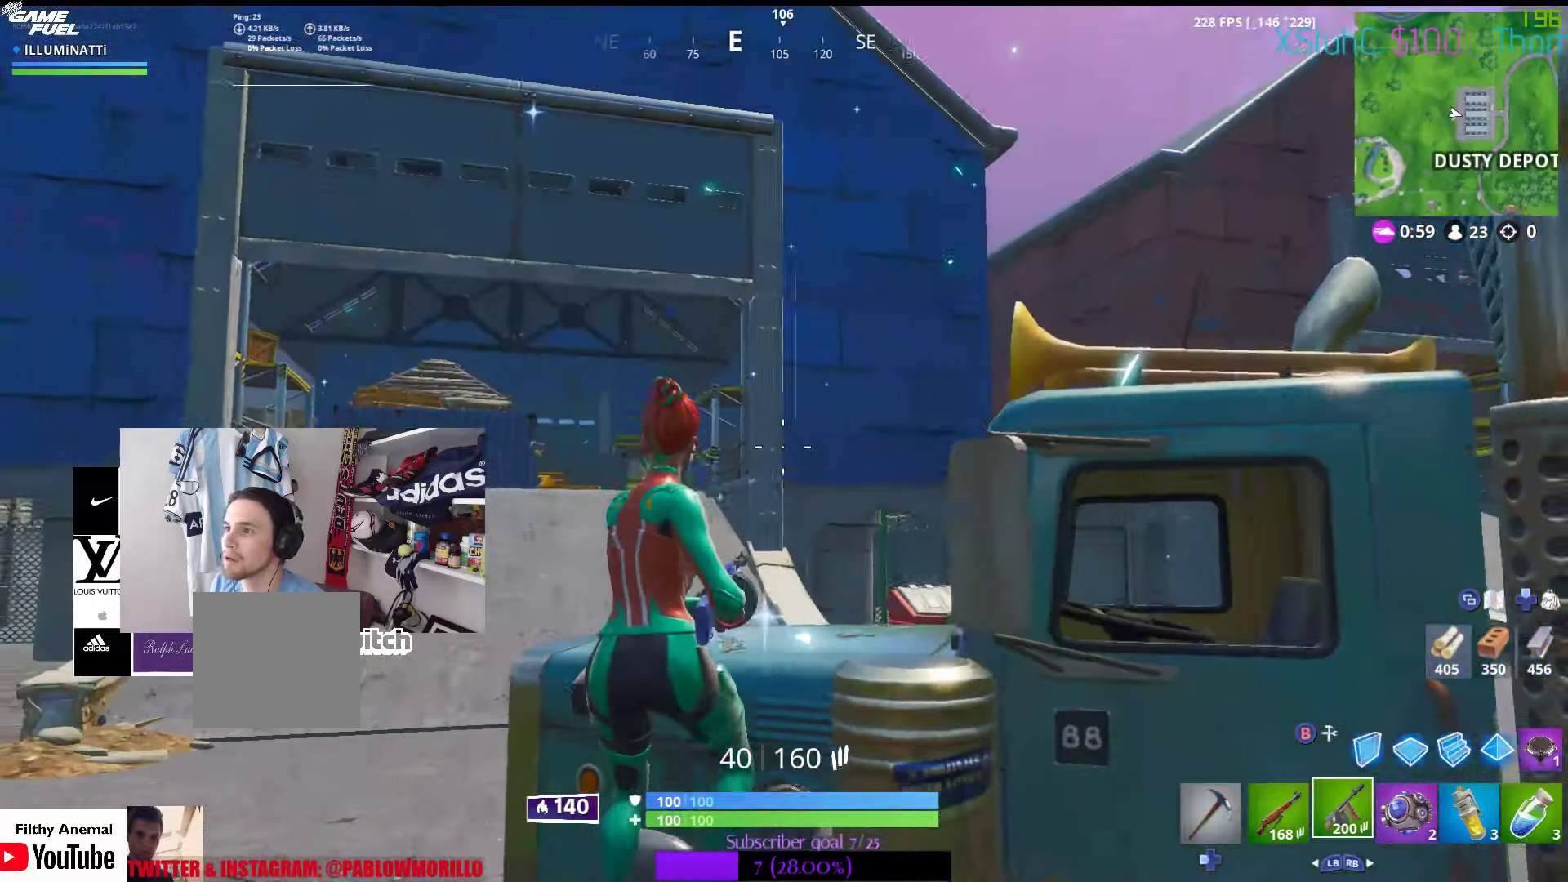
{"buttons": [], "left_stick": "up-left", "right_stick": "center", "events": [[150, "right_stick", "center"], [250, "left_stick", "up-right"], [400, "A", "down"], [450, "left_stick", "up-left"], [500, "A", "up"]]}
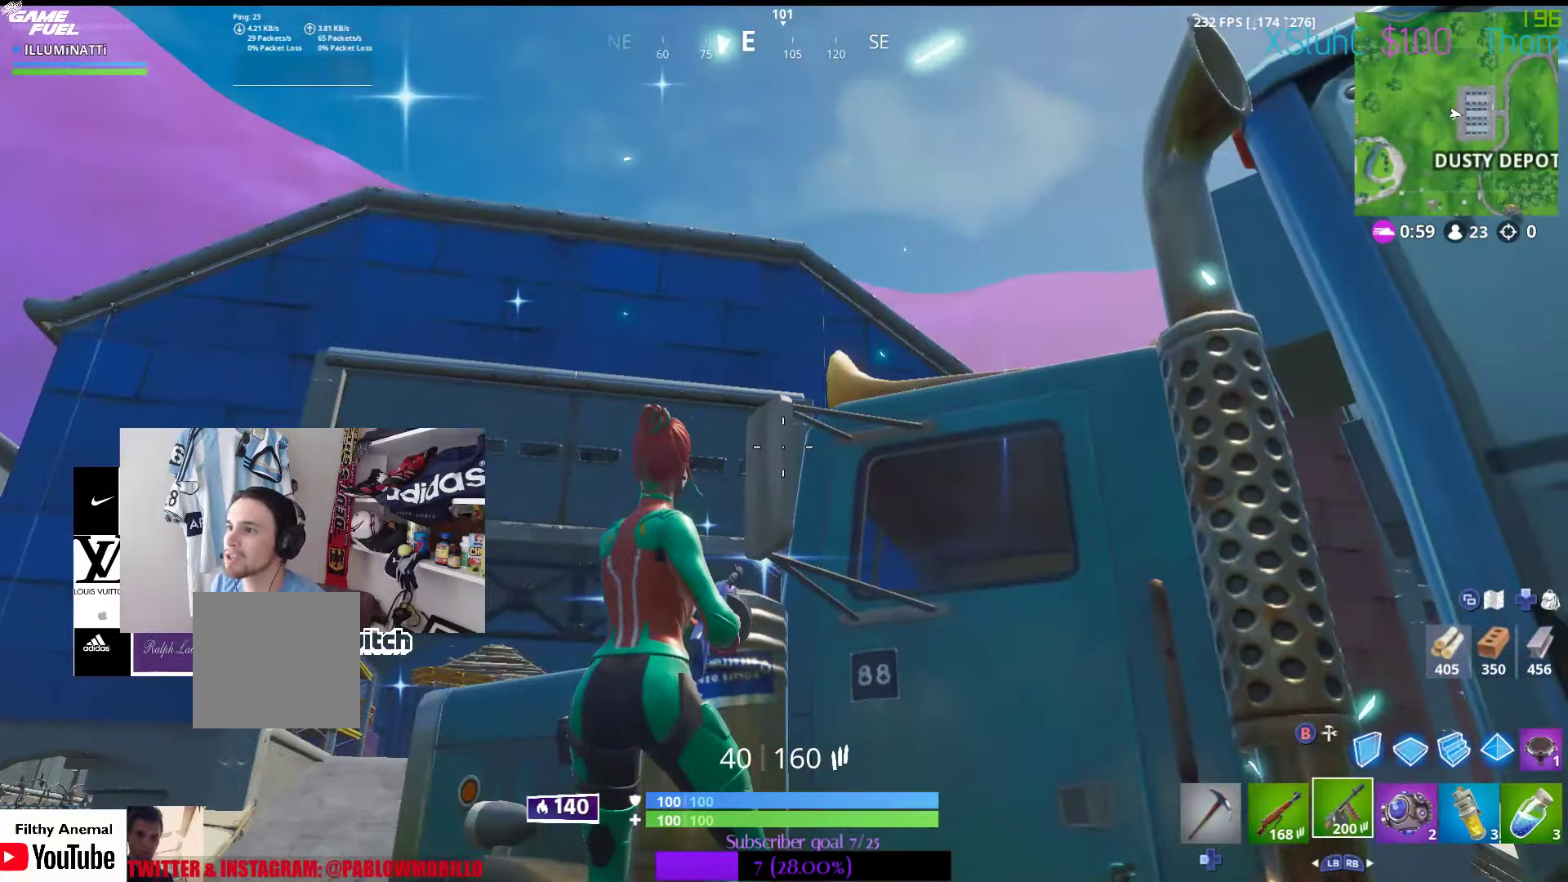
{"buttons": [], "left_stick": "down-right", "right_stick": "center", "events": [[67, "left_stick", "left"], [233, "right_stick", "down-right"], [317, "left_stick", "down"], [433, "left_stick", "down-right"], [483, "right_stick", "center"]]}
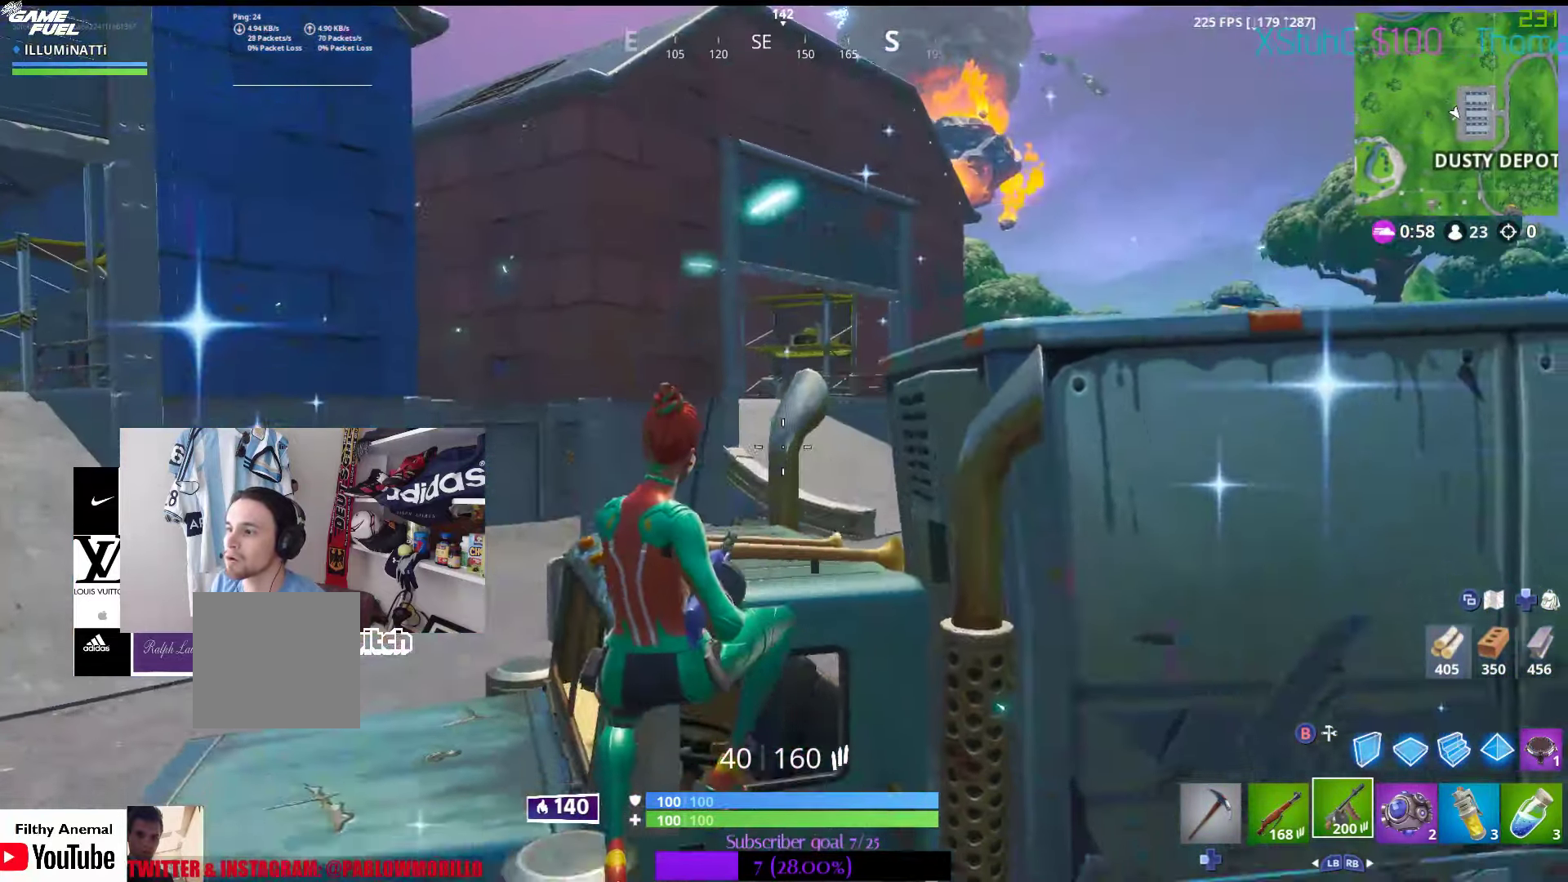
{"buttons": [], "left_stick": "right", "right_stick": "center", "events": [[67, "left_stick", "right"], [117, "DPAD_UP", "down"], [167, "DPAD_LEFT", "down"], [183, "DPAD_UP", "up"], [267, "DPAD_LEFT", "up"]]}
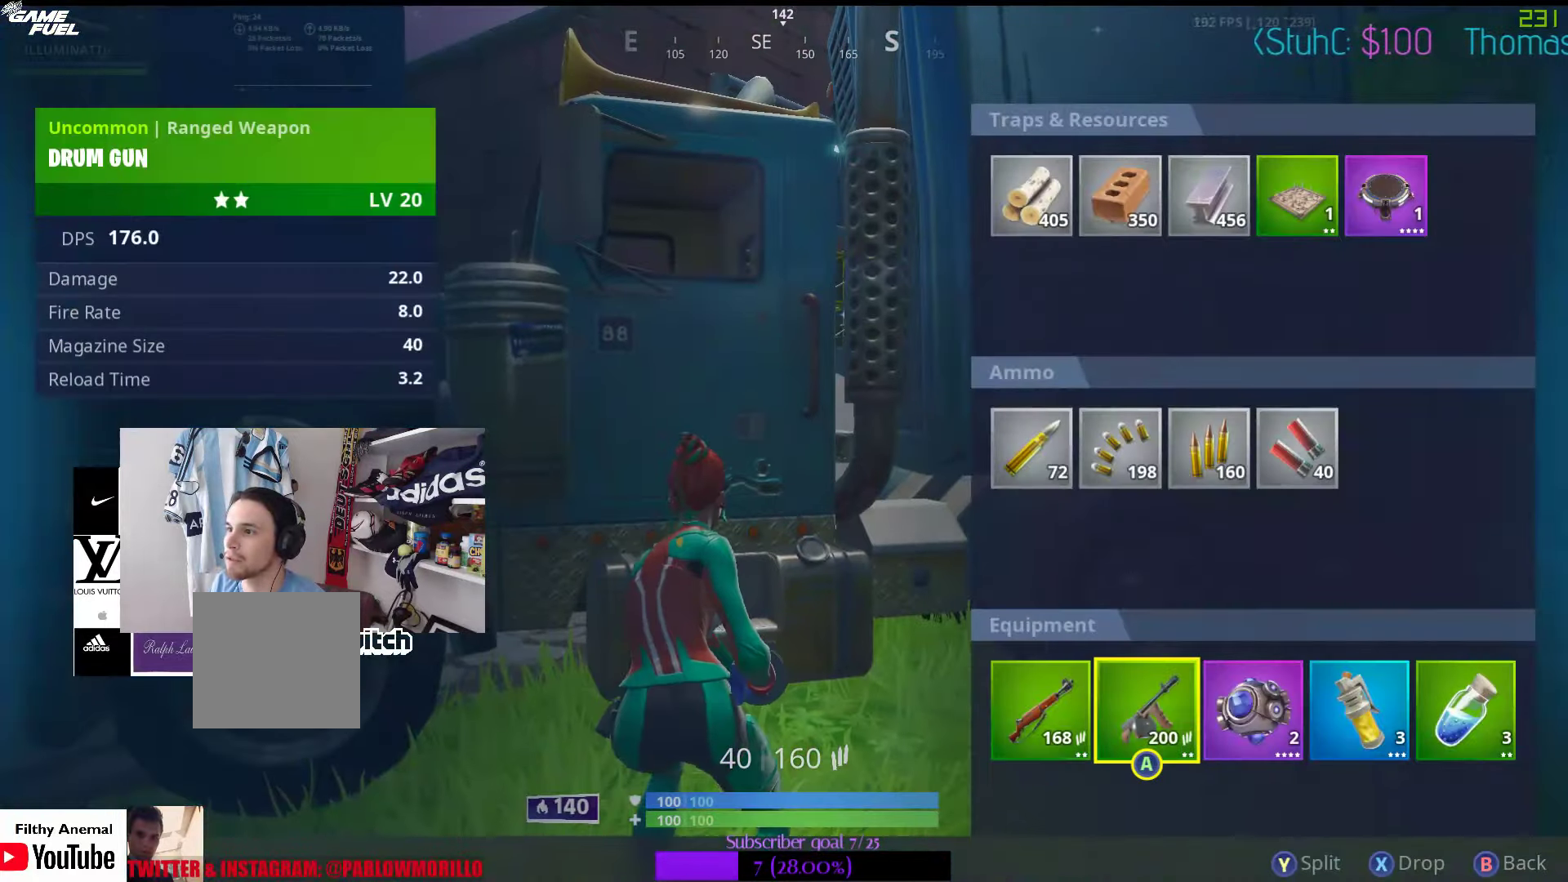
{"buttons": [], "left_stick": "right", "right_stick": "center", "events": [[83, "B", "down"], [167, "B", "up"], [317, "DPAD_LEFT", "down"], [433, "DPAD_LEFT", "up"]]}
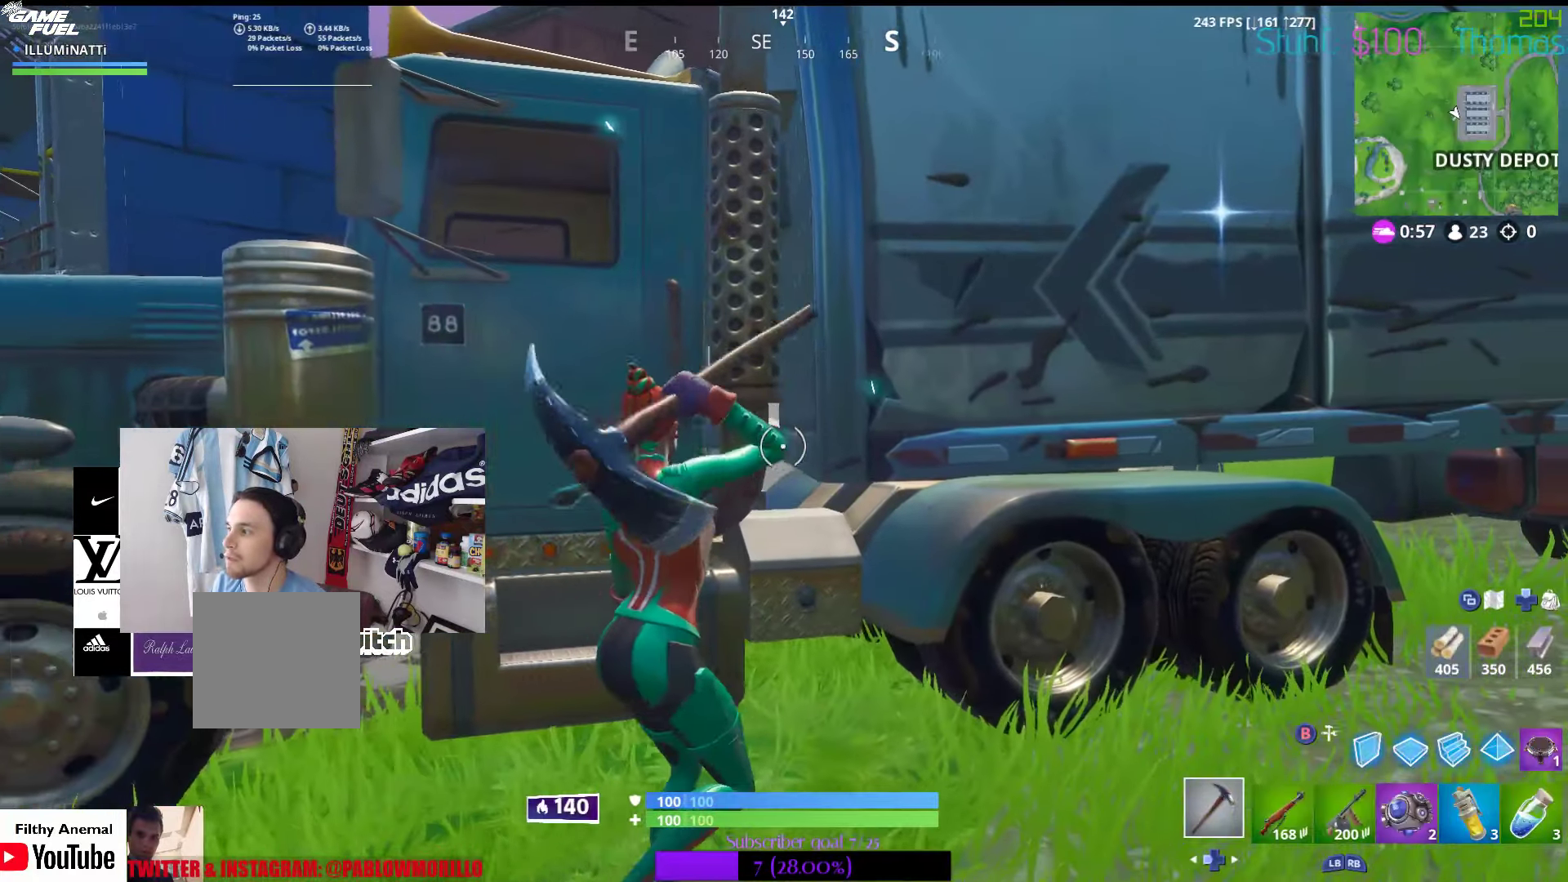
{"buttons": [], "left_stick": "down-left", "right_stick": "left", "events": [[217, "left_stick", "down"], [383, "right_stick", "left"], [467, "left_stick", "down-left"]]}
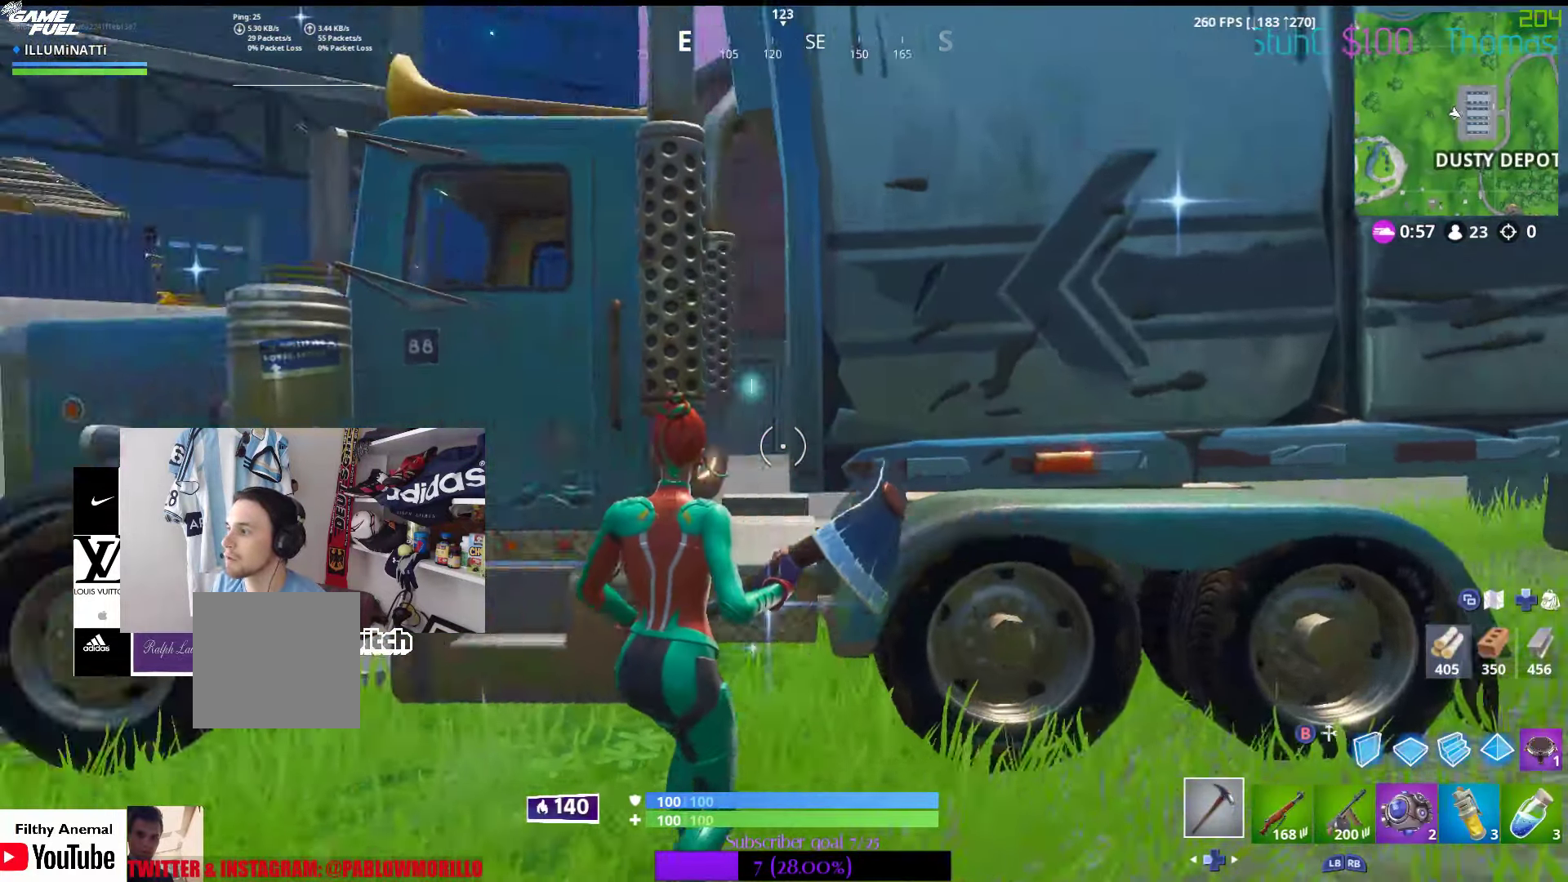
{"buttons": [], "left_stick": "down", "right_stick": "center", "events": [[67, "right_stick", "center"], [133, "left_stick", "left"], [250, "R1", "down"], [317, "left_stick", "down"], [383, "R1", "up"]]}
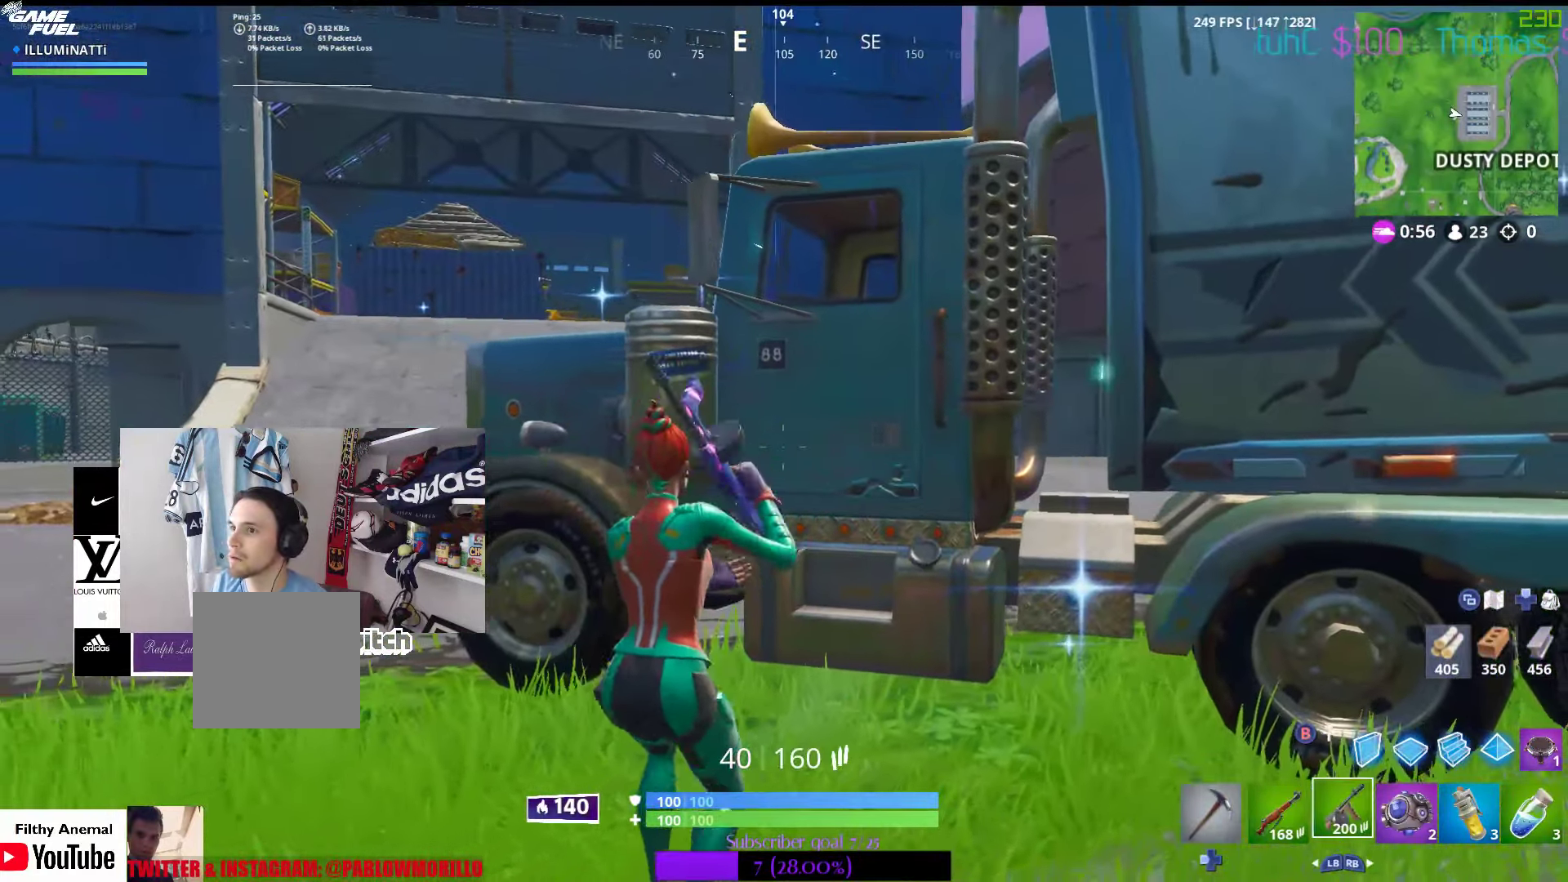
{"buttons": ["A"], "left_stick": "up", "right_stick": "center", "events": [[17, "left_stick", "down-left"], [217, "left_stick", "up-left"], [283, "left_stick", "up"], [500, "A", "down"]]}
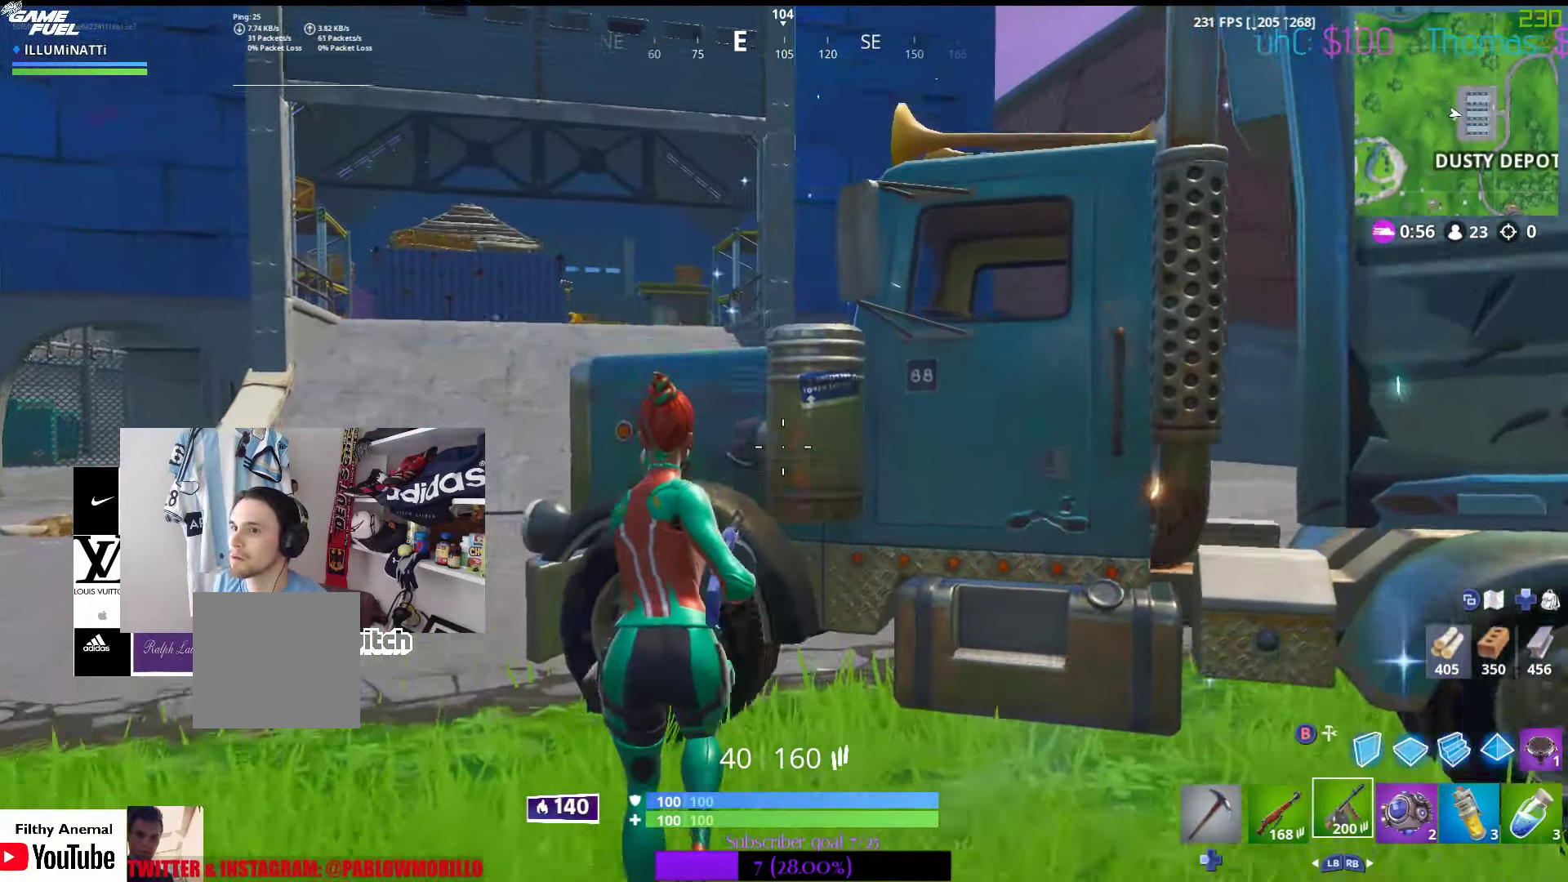
{"buttons": [], "left_stick": "left", "right_stick": "center", "events": [[133, "A", "up"], [167, "left_stick", "up-right"], [383, "left_stick", "left"]]}
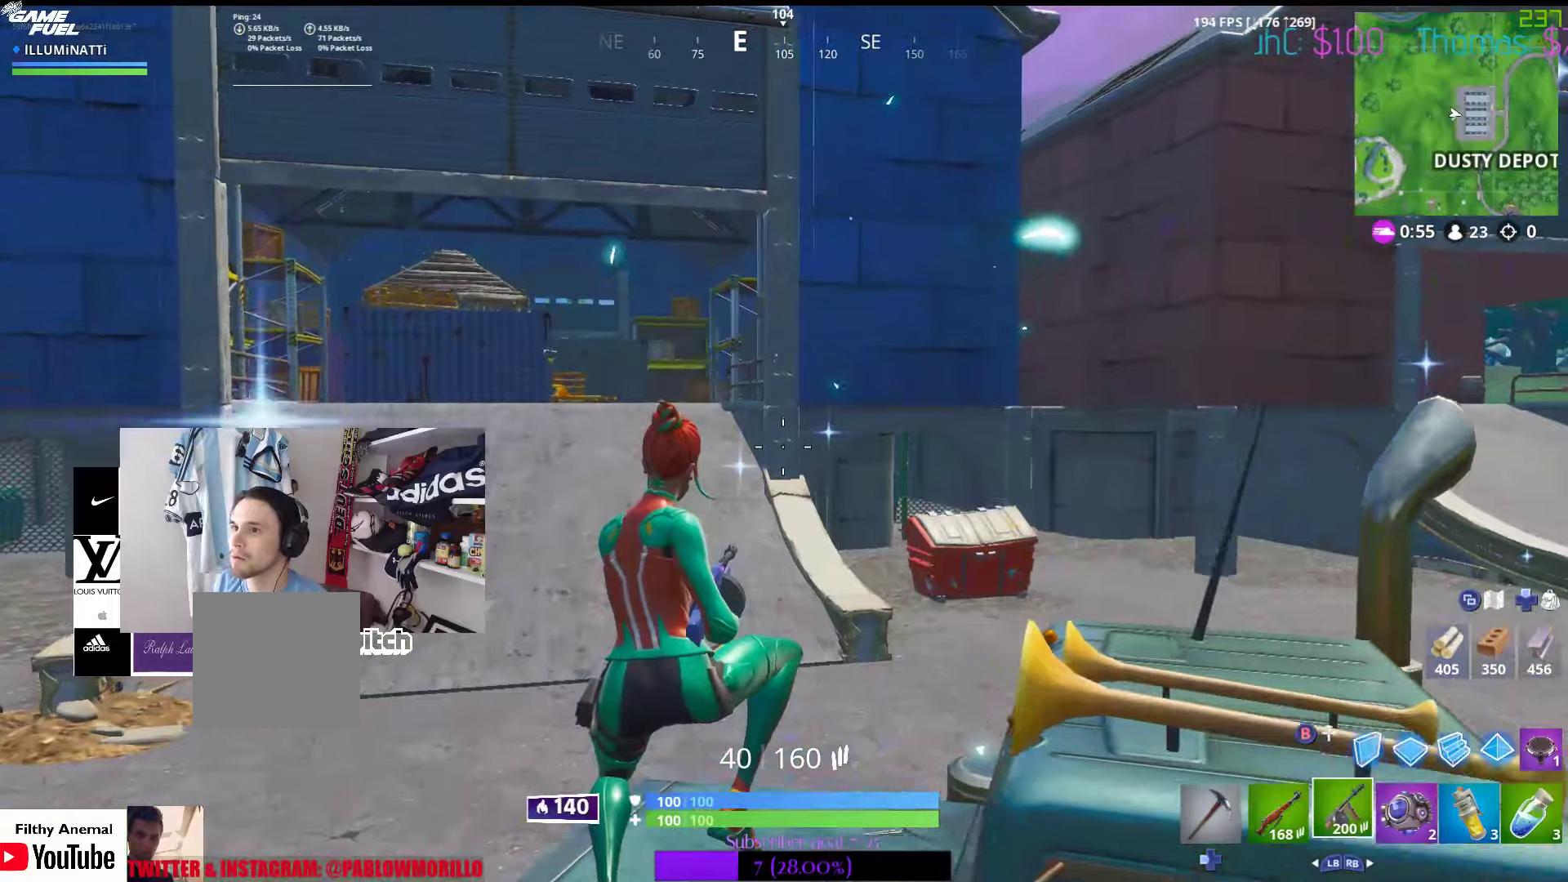
{"buttons": [], "left_stick": "right", "right_stick": "right", "events": [[17, "right_stick", "right"], [84, "left_stick", "down-left"], [184, "left_stick", "down-right"], [250, "right_stick", "center"], [284, "left_stick", "right"], [400, "right_stick", "right"]]}
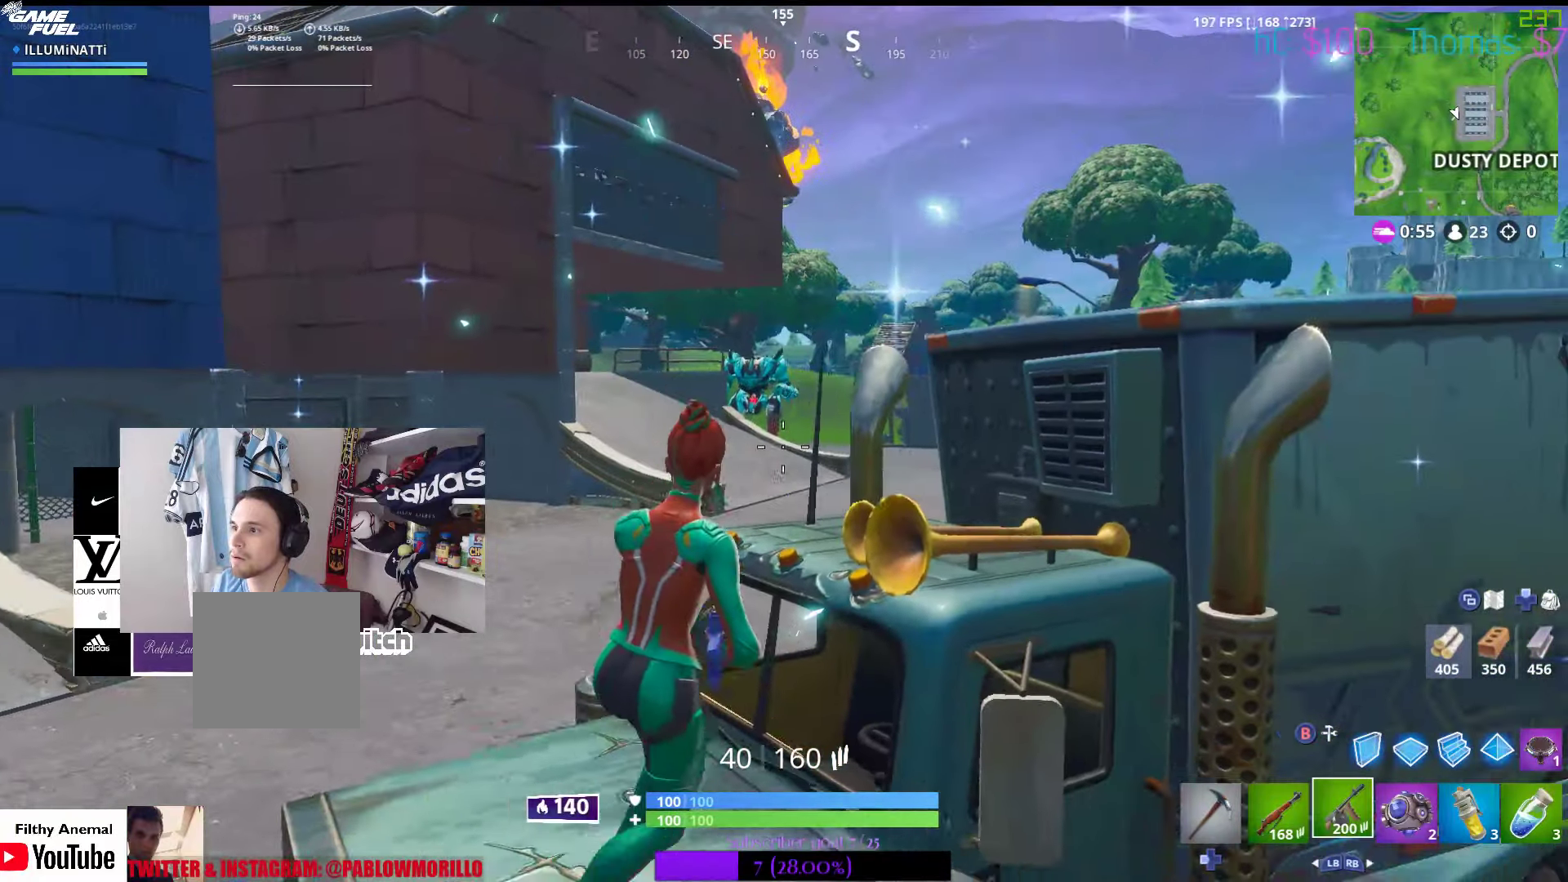
{"buttons": [], "left_stick": "up-left", "right_stick": "center", "events": [[34, "right_stick", "center"], [250, "left_stick", "up-left"]]}
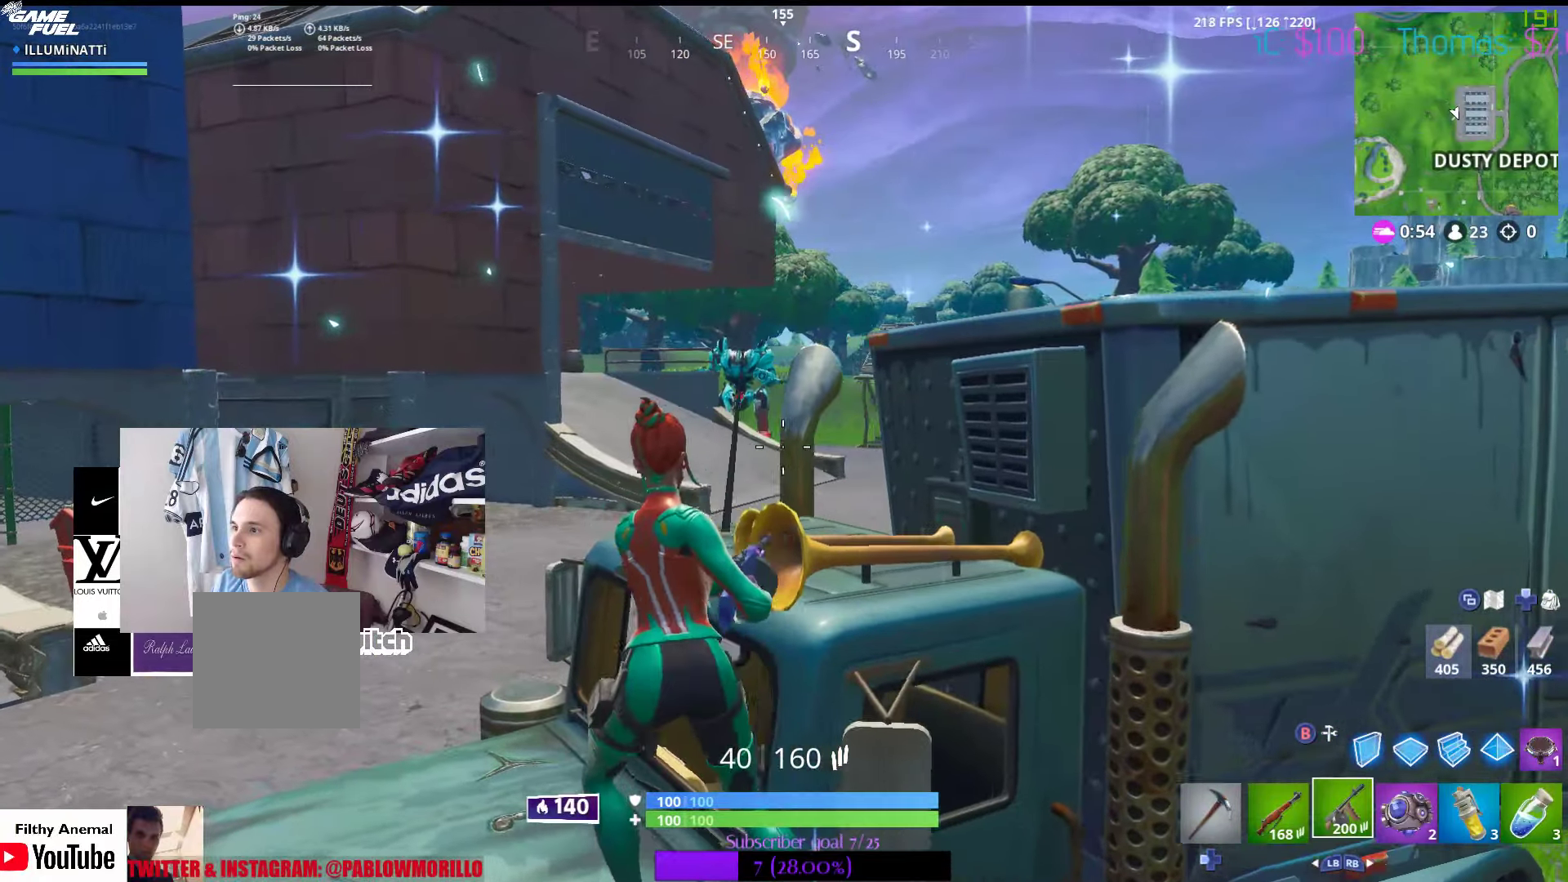
{"buttons": [], "left_stick": "right", "right_stick": "center", "events": [[184, "left_stick", "center"], [234, "left_stick", "right"]]}
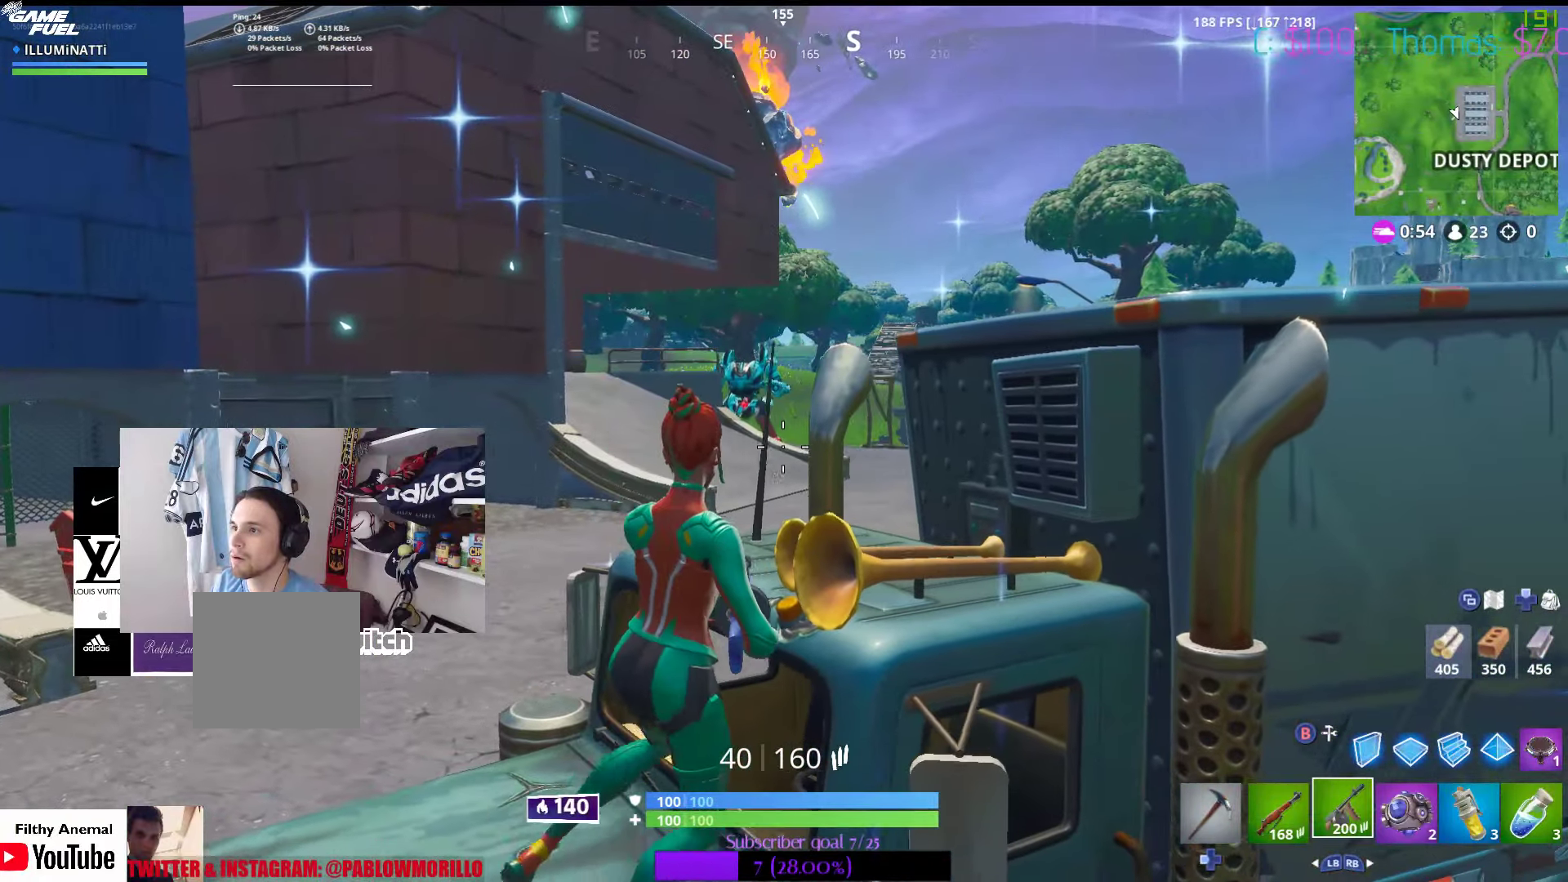
{"buttons": [], "left_stick": "left", "right_stick": "up", "events": [[34, "left_stick", "center"], [117, "left_stick", "left"], [384, "left_stick", "center"], [450, "left_stick", "left"], [500, "right_stick", "up"]]}
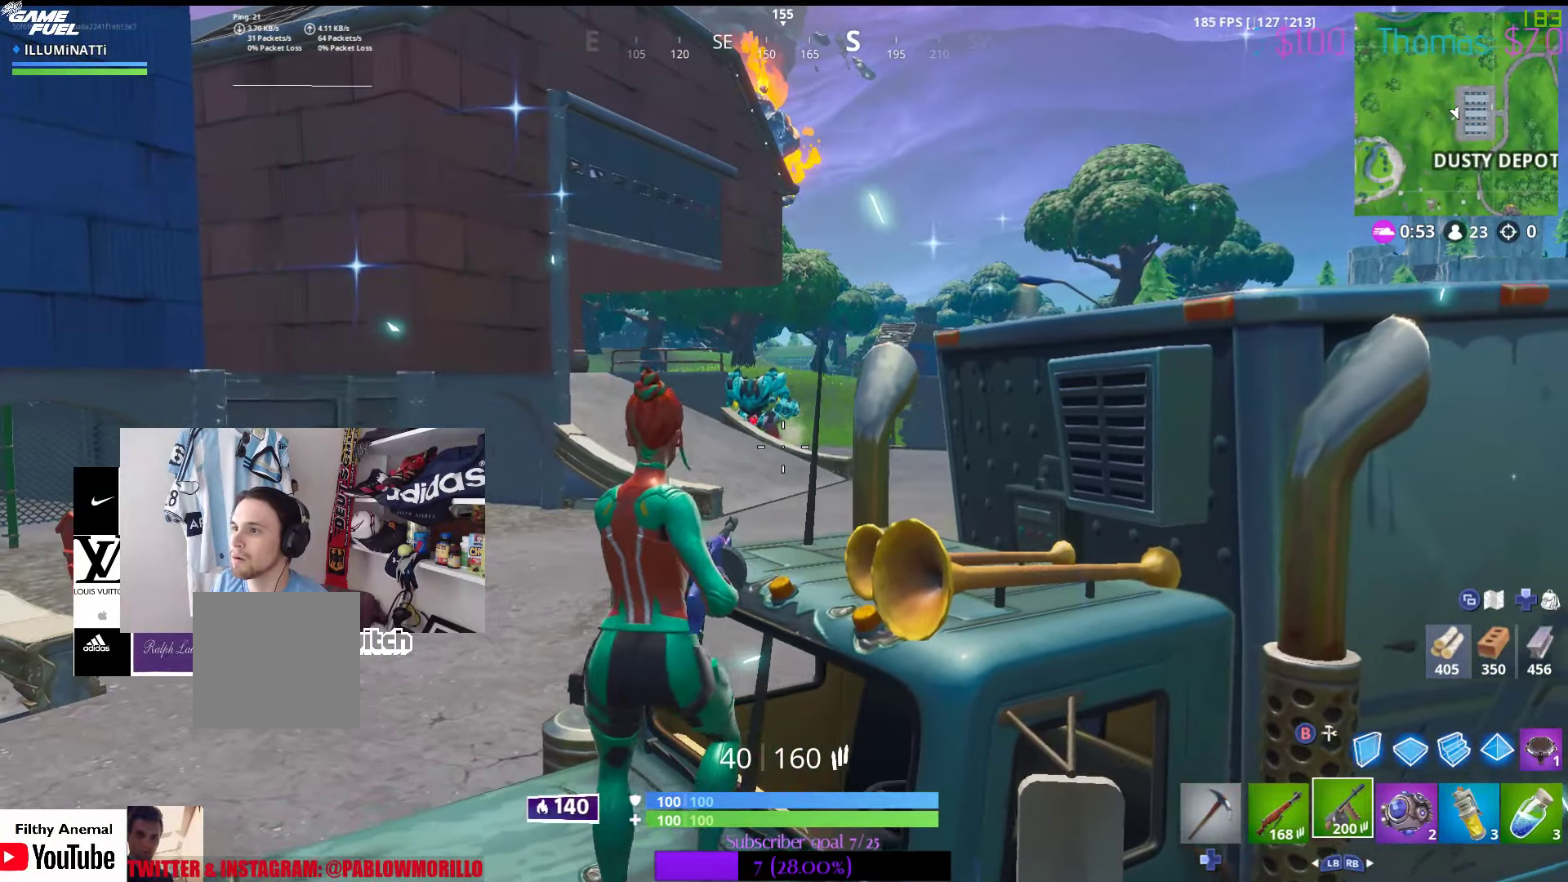
{"buttons": ["L2", "R2"], "left_stick": "center", "right_stick": "center", "events": [[50, "L2", "down"], [134, "right_stick", "center"], [217, "left_stick", "center"], [334, "R2", "down"]]}
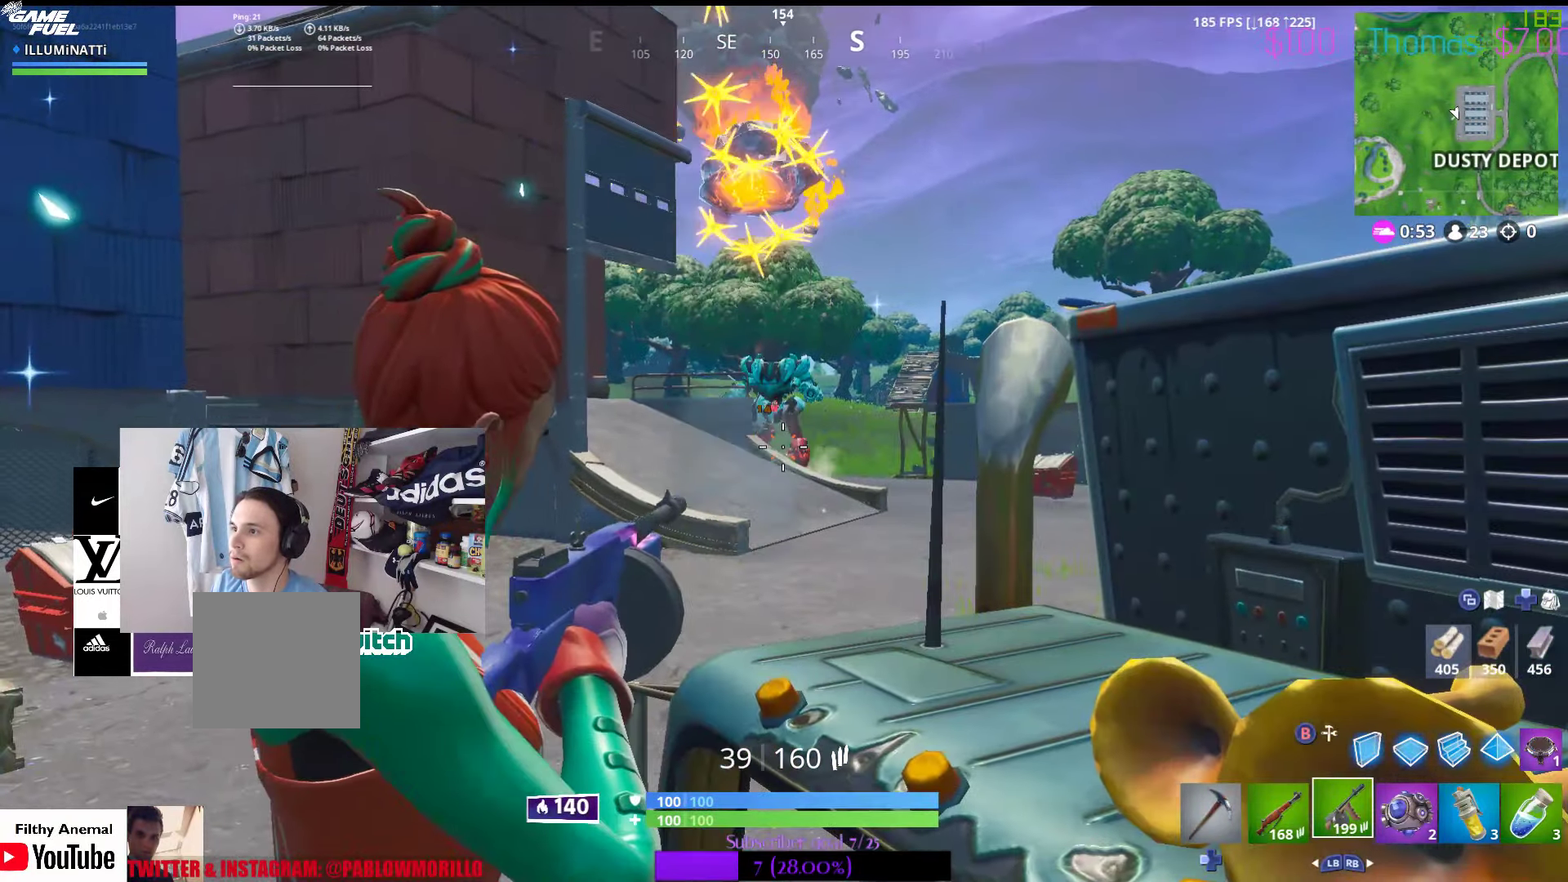
{"buttons": [], "left_stick": "down-left", "right_stick": "up", "events": [[17, "left_stick", "right"], [150, "right_stick", "up"], [234, "left_stick", "up-left"], [317, "right_stick", "center"], [367, "left_stick", "center"], [384, "R2", "up"], [400, "L2", "up"], [484, "right_stick", "up"], [500, "left_stick", "down-left"]]}
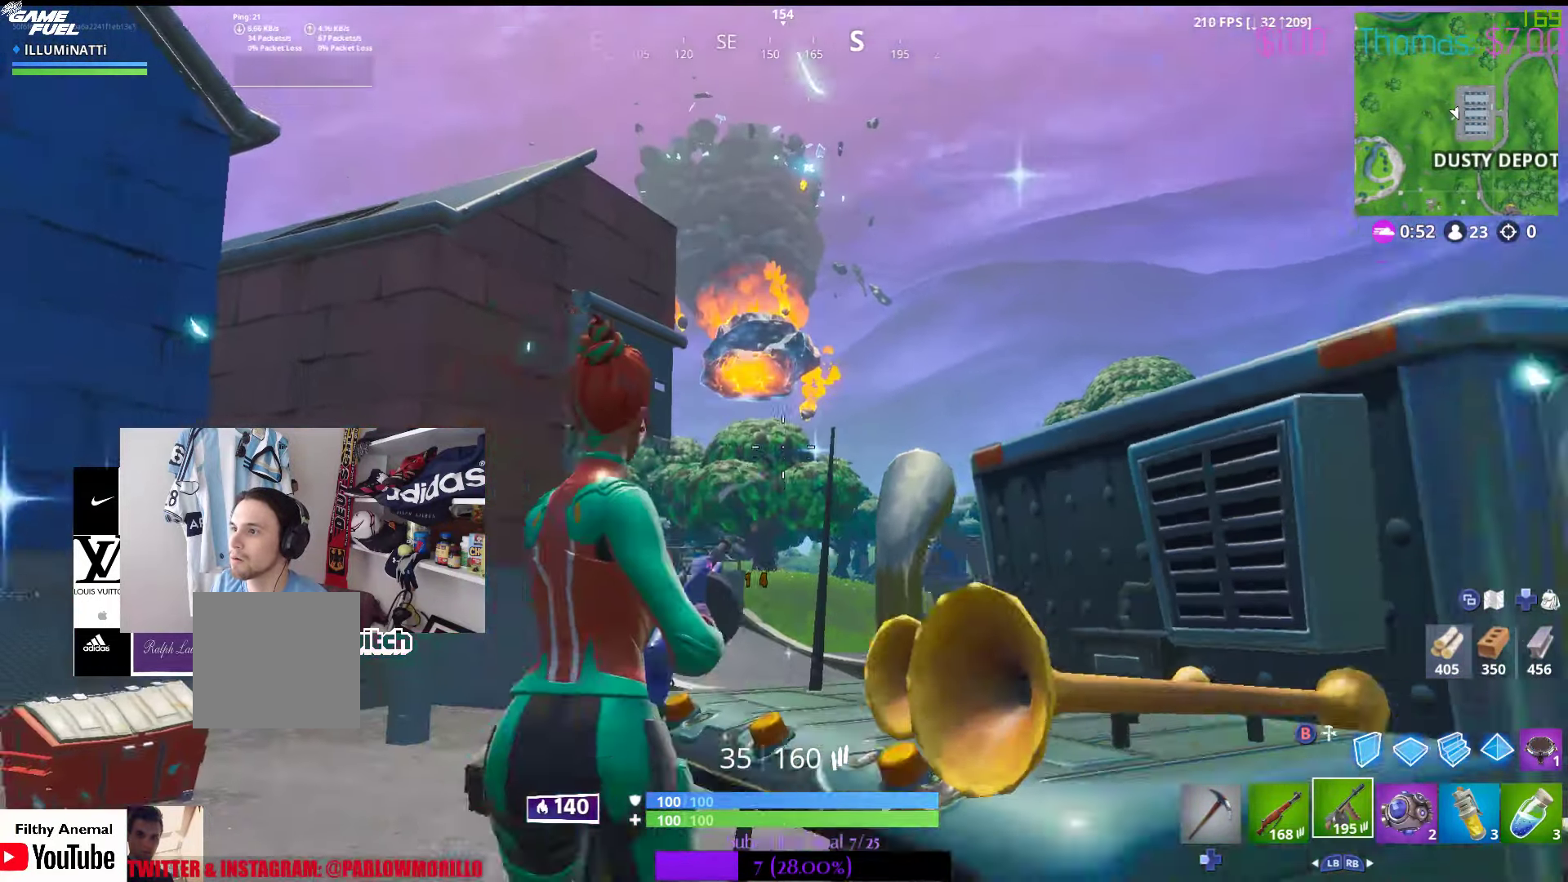
{"buttons": [], "left_stick": "down", "right_stick": "down-left", "events": [[217, "right_stick", "center"], [350, "right_stick", "left"], [434, "right_stick", "down-left"], [484, "left_stick", "down"]]}
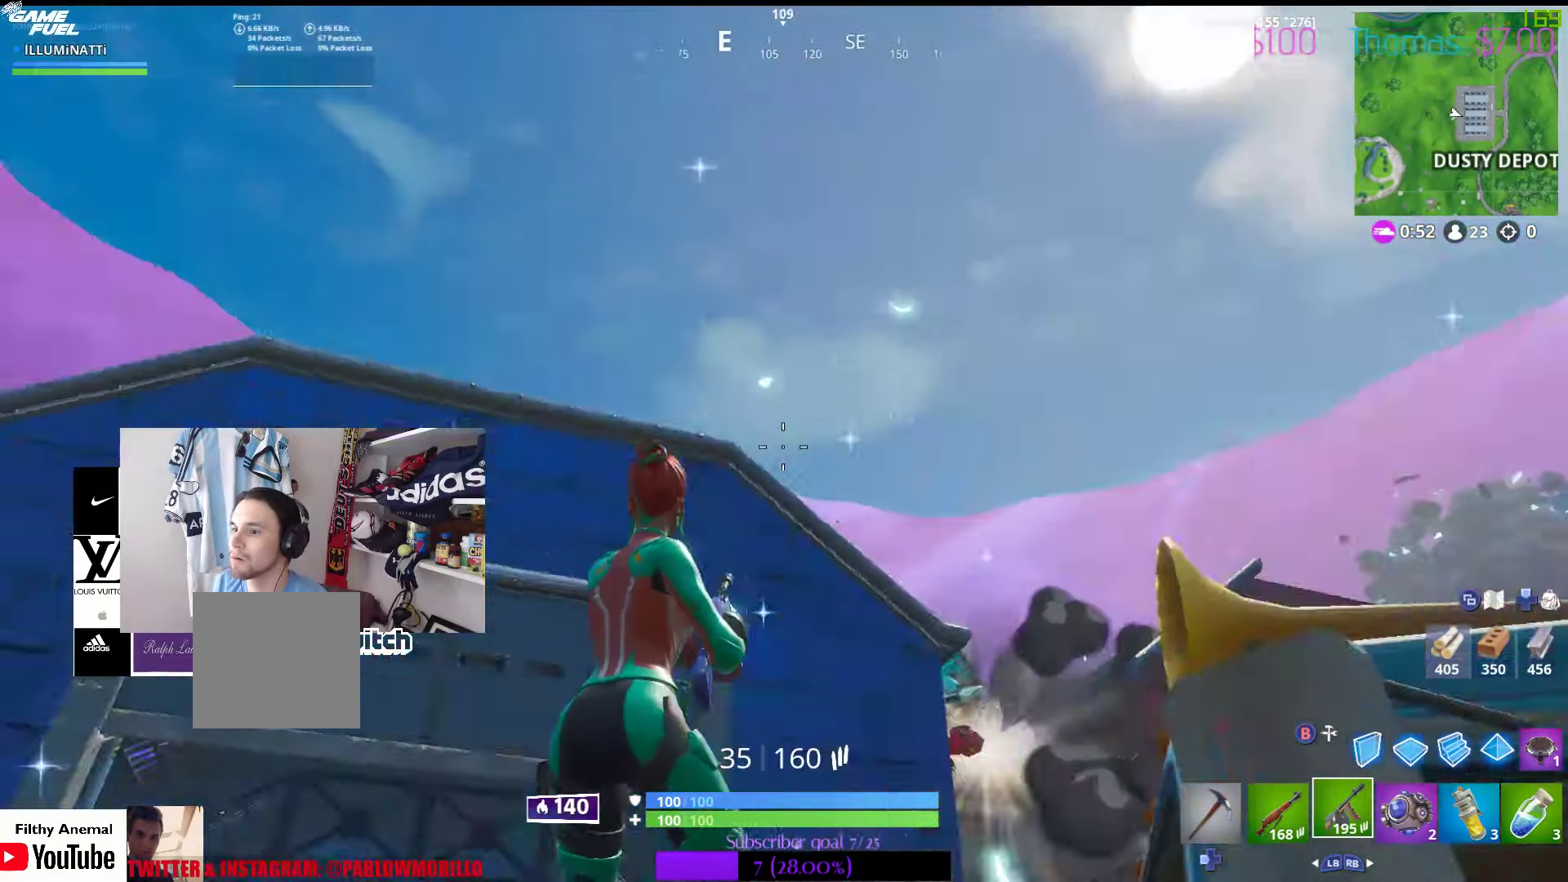
{"buttons": [], "left_stick": "center", "right_stick": "center", "events": [[34, "left_stick", "down-left"], [117, "right_stick", "down-right"], [167, "left_stick", "center"], [184, "right_stick", "center"], [234, "left_stick", "right"], [284, "right_stick", "right"], [317, "left_stick", "down-right"], [400, "right_stick", "center"], [417, "left_stick", "center"]]}
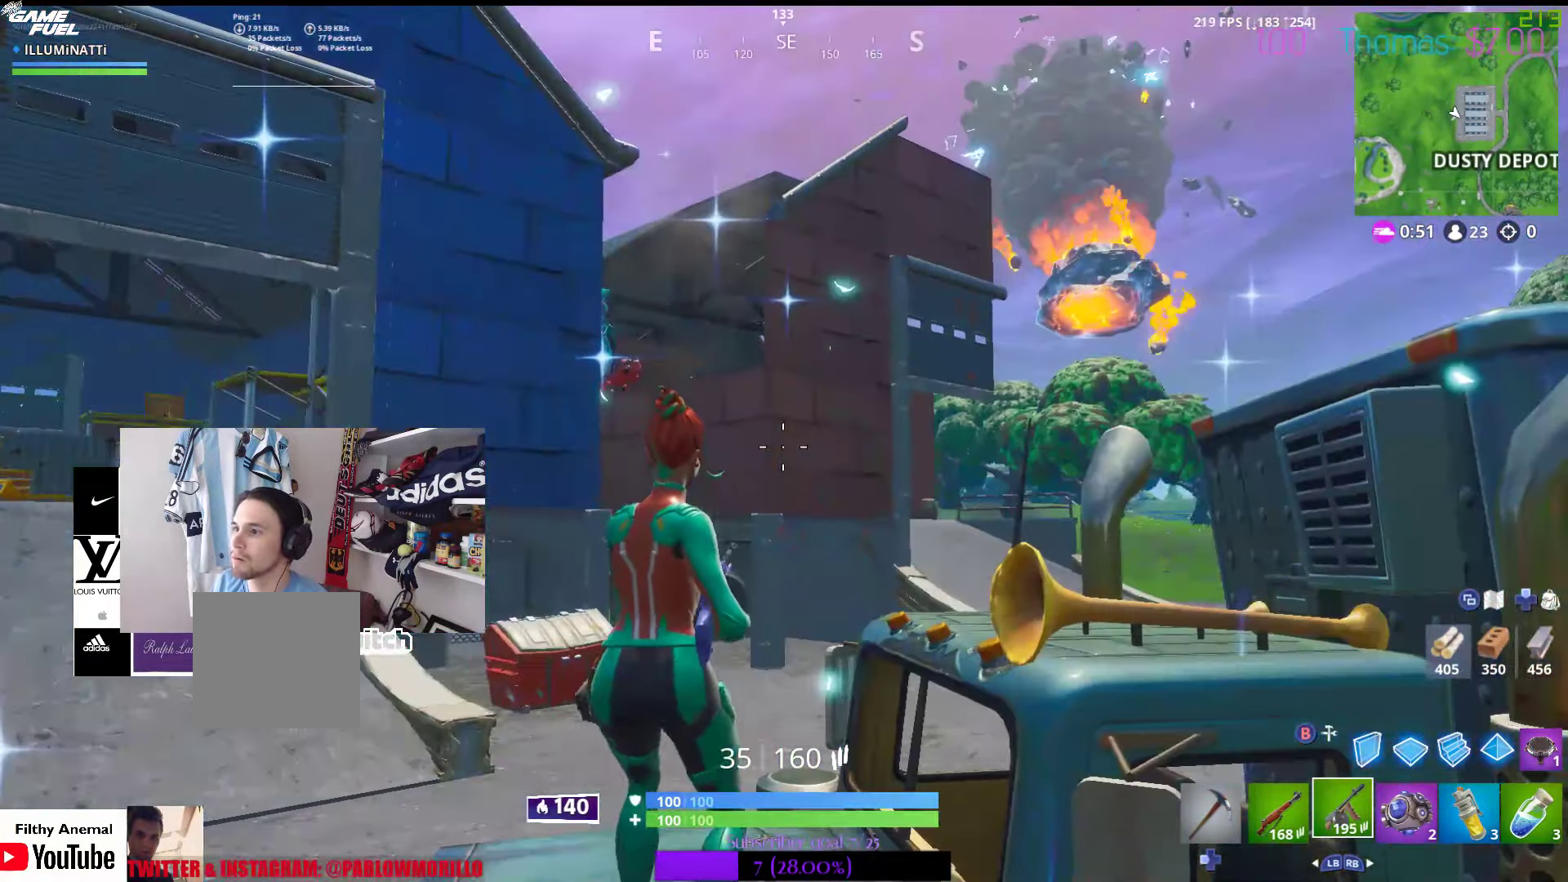
{"buttons": [], "left_stick": "right", "right_stick": "center", "events": [[50, "left_stick", "up-right"], [117, "right_stick", "left"], [200, "right_stick", "center"], [267, "left_stick", "right"], [400, "A", "down"], [500, "A", "up"]]}
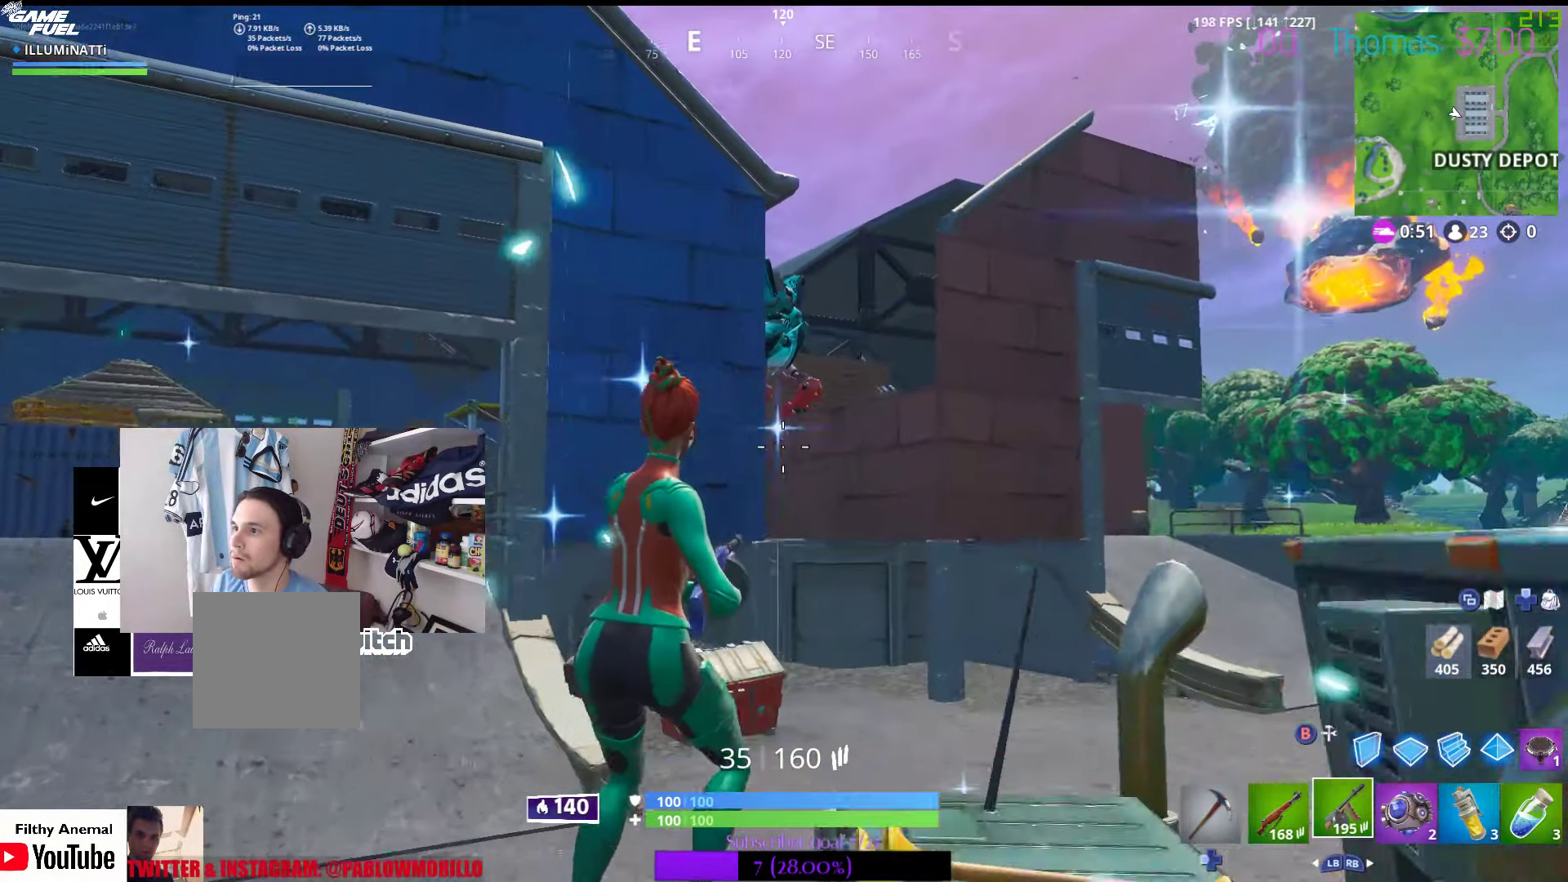
{"buttons": ["L2", "R2"], "left_stick": "up-left", "right_stick": "center", "events": [[150, "right_stick", "up-left"], [217, "L2", "down"], [217, "left_stick", "up"], [267, "R2", "down"], [267, "right_stick", "center"], [317, "left_stick", "up-left"]]}
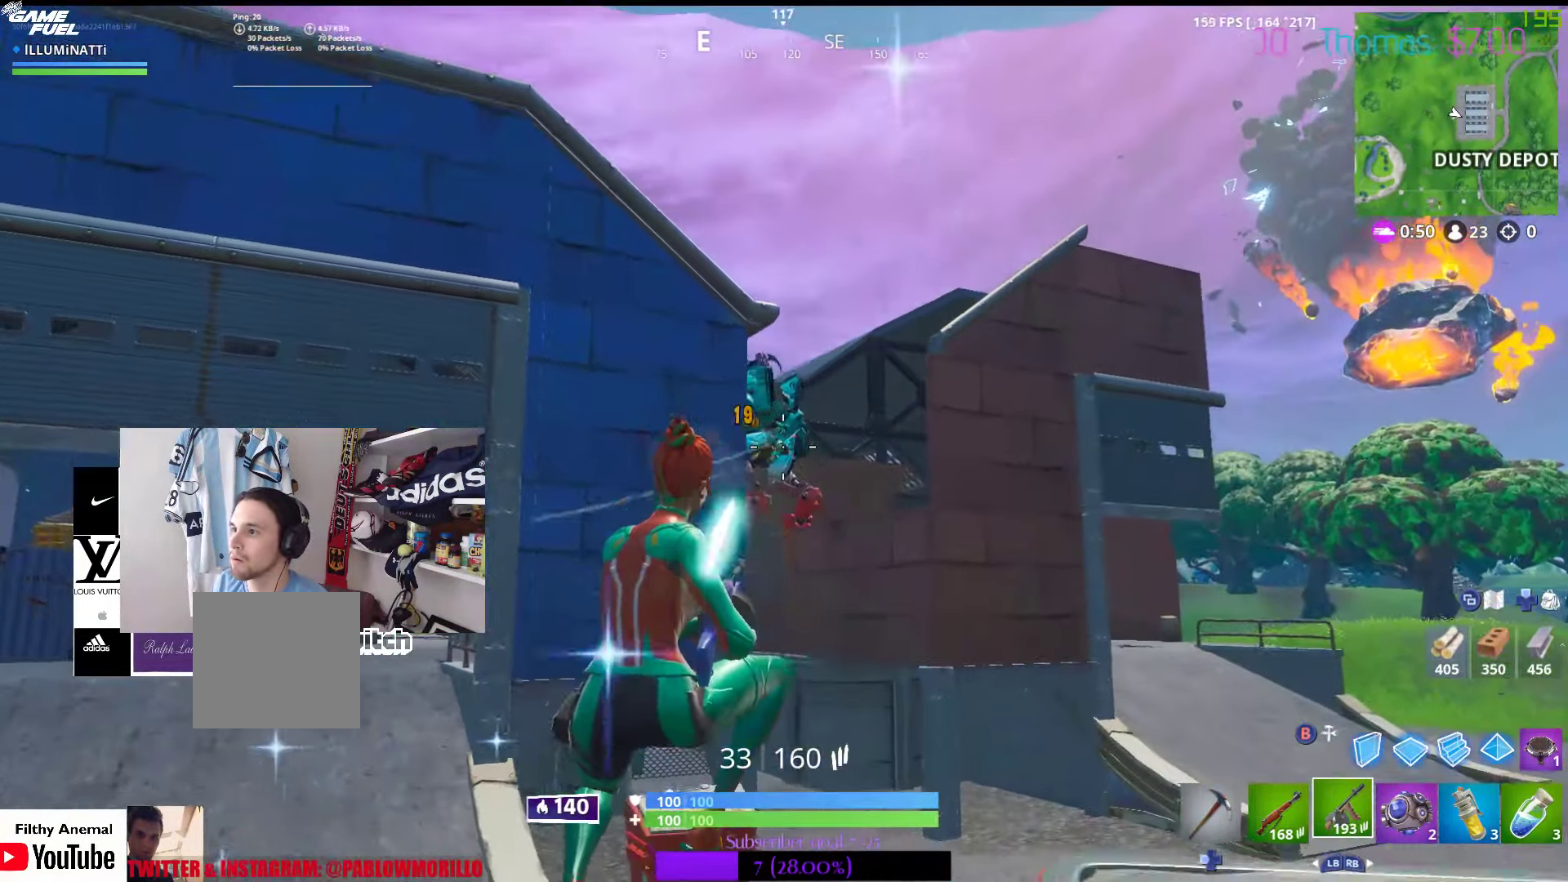
{"buttons": ["L2", "R2"], "left_stick": "up", "right_stick": "center", "events": [[133, "left_stick", "center"], [216, "right_stick", "up"], [316, "left_stick", "up-left"], [333, "right_stick", "center"], [450, "left_stick", "up"]]}
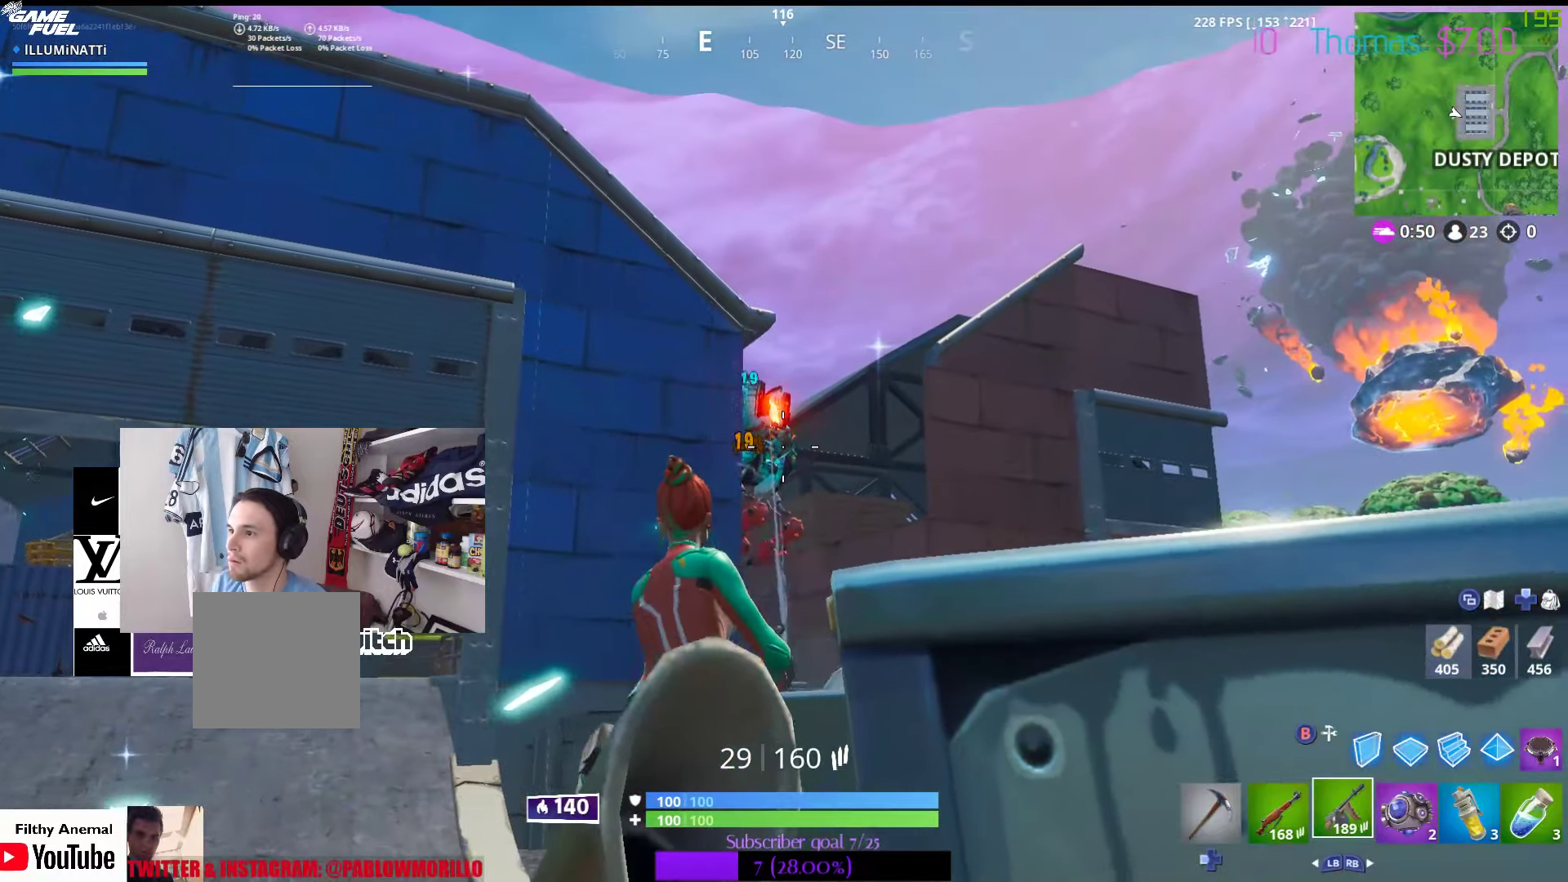
{"buttons": ["R2"], "left_stick": "center", "right_stick": "center", "events": [[183, "L2", "up"], [316, "left_stick", "center"]]}
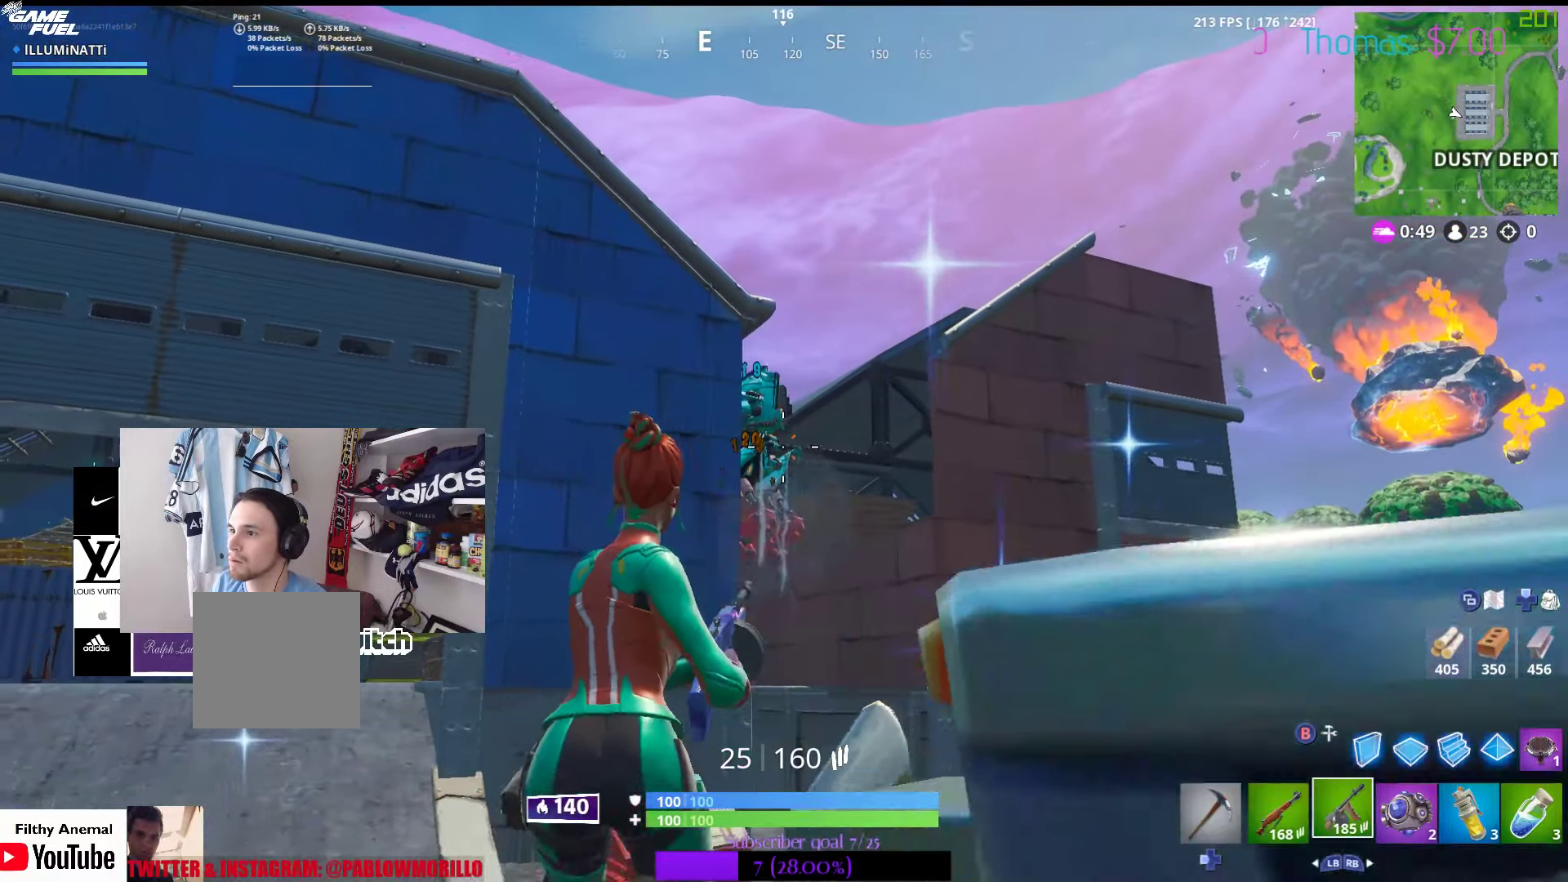
{"buttons": ["R2"], "left_stick": "center", "right_stick": "center", "events": [[183, "right_stick", "up"], [266, "right_stick", "center"]]}
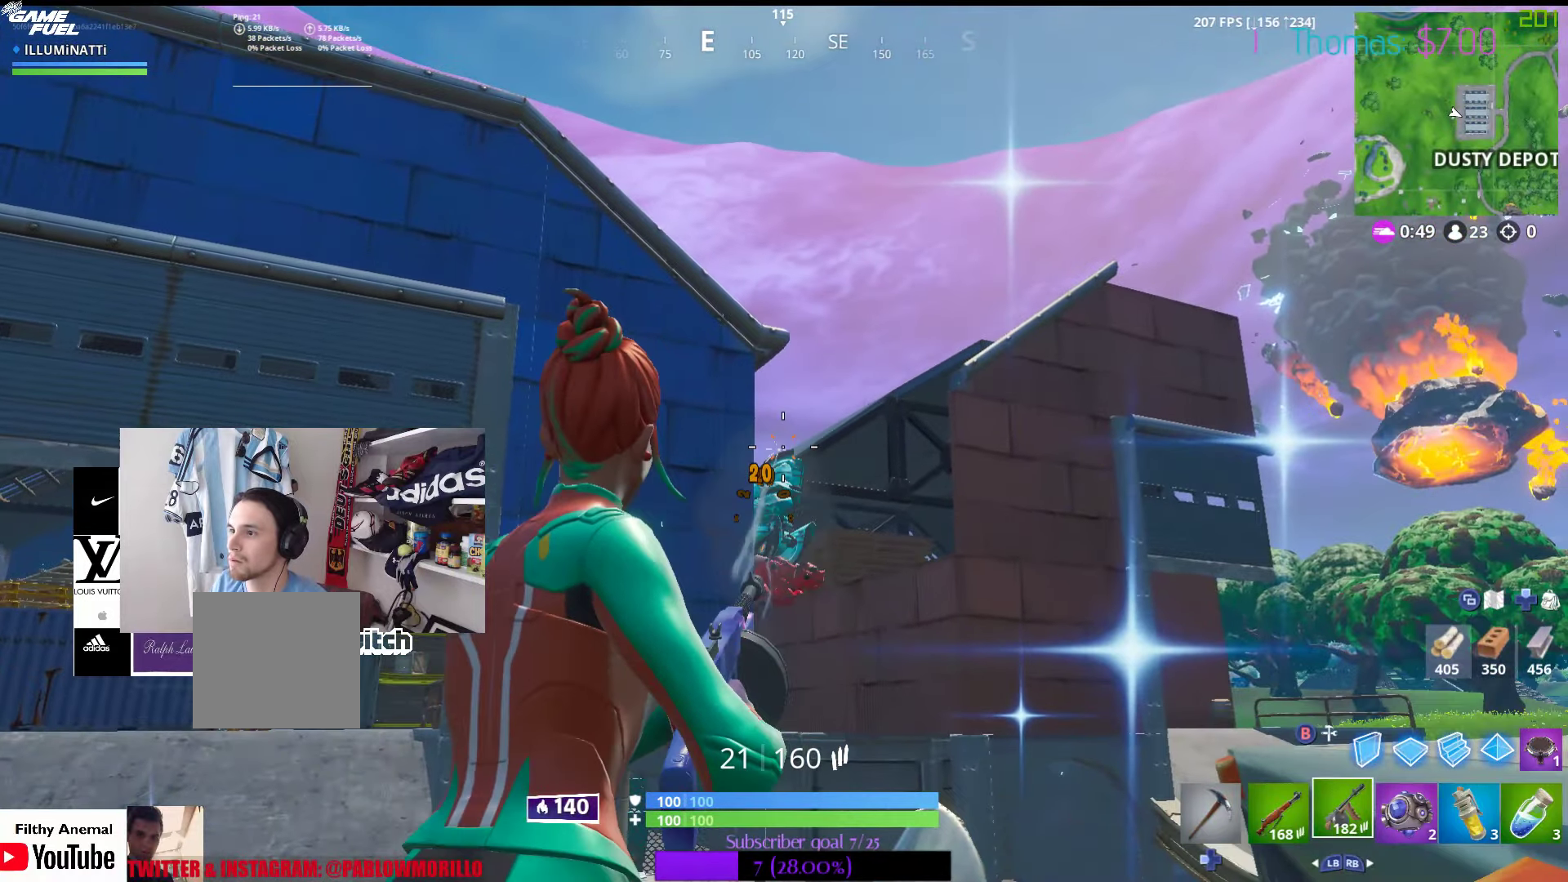
{"buttons": ["R2"], "left_stick": "center", "right_stick": "center", "events": [[33, "right_stick", "down"], [133, "right_stick", "center"]]}
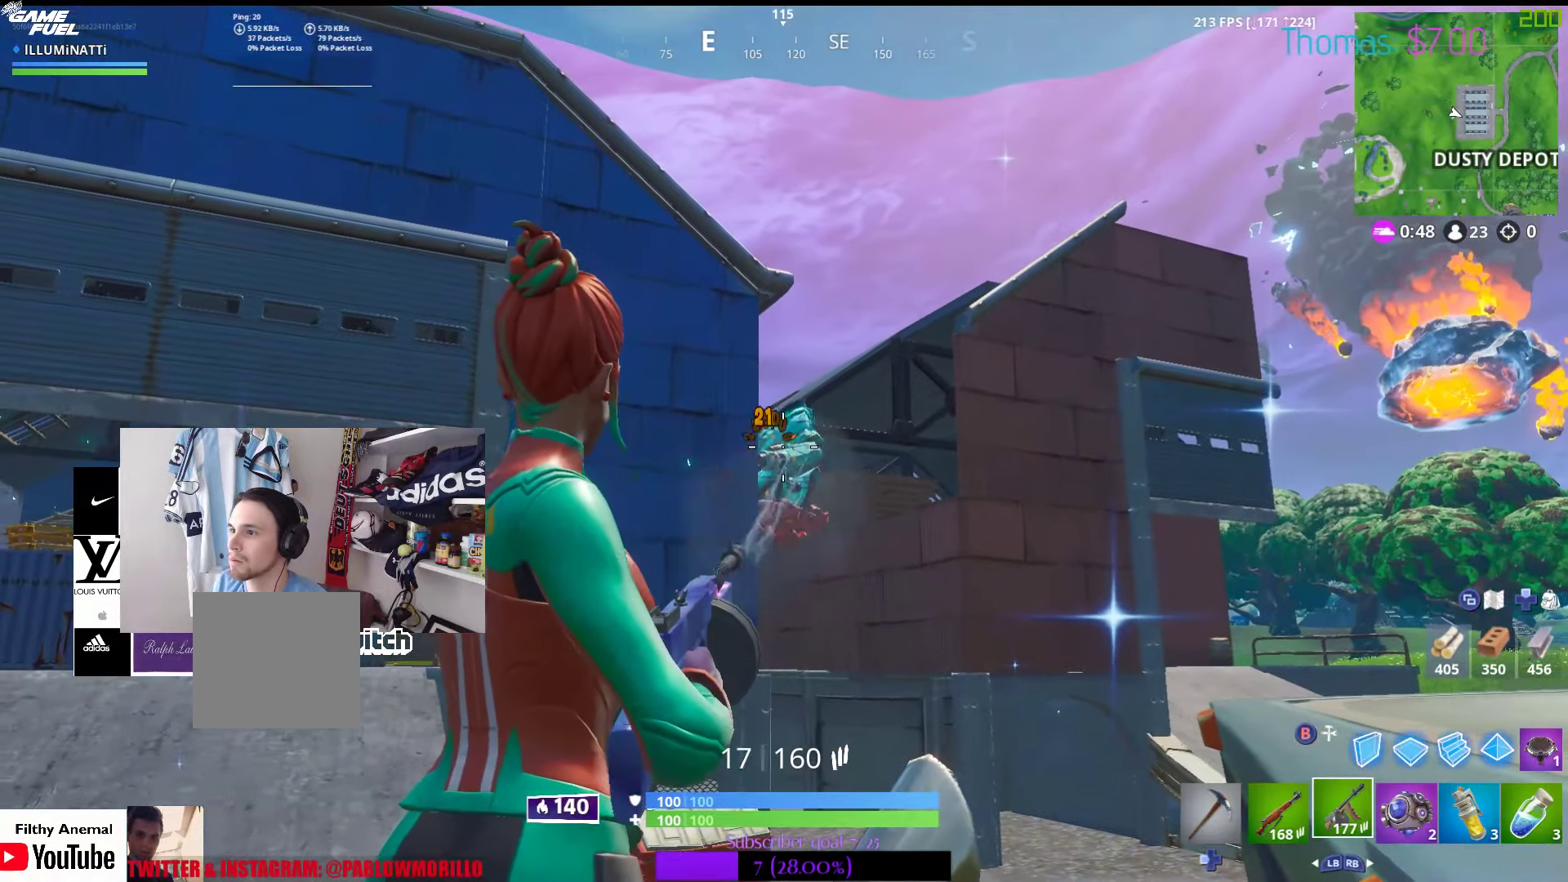
{"buttons": ["R2"], "left_stick": "center", "right_stick": "center", "events": []}
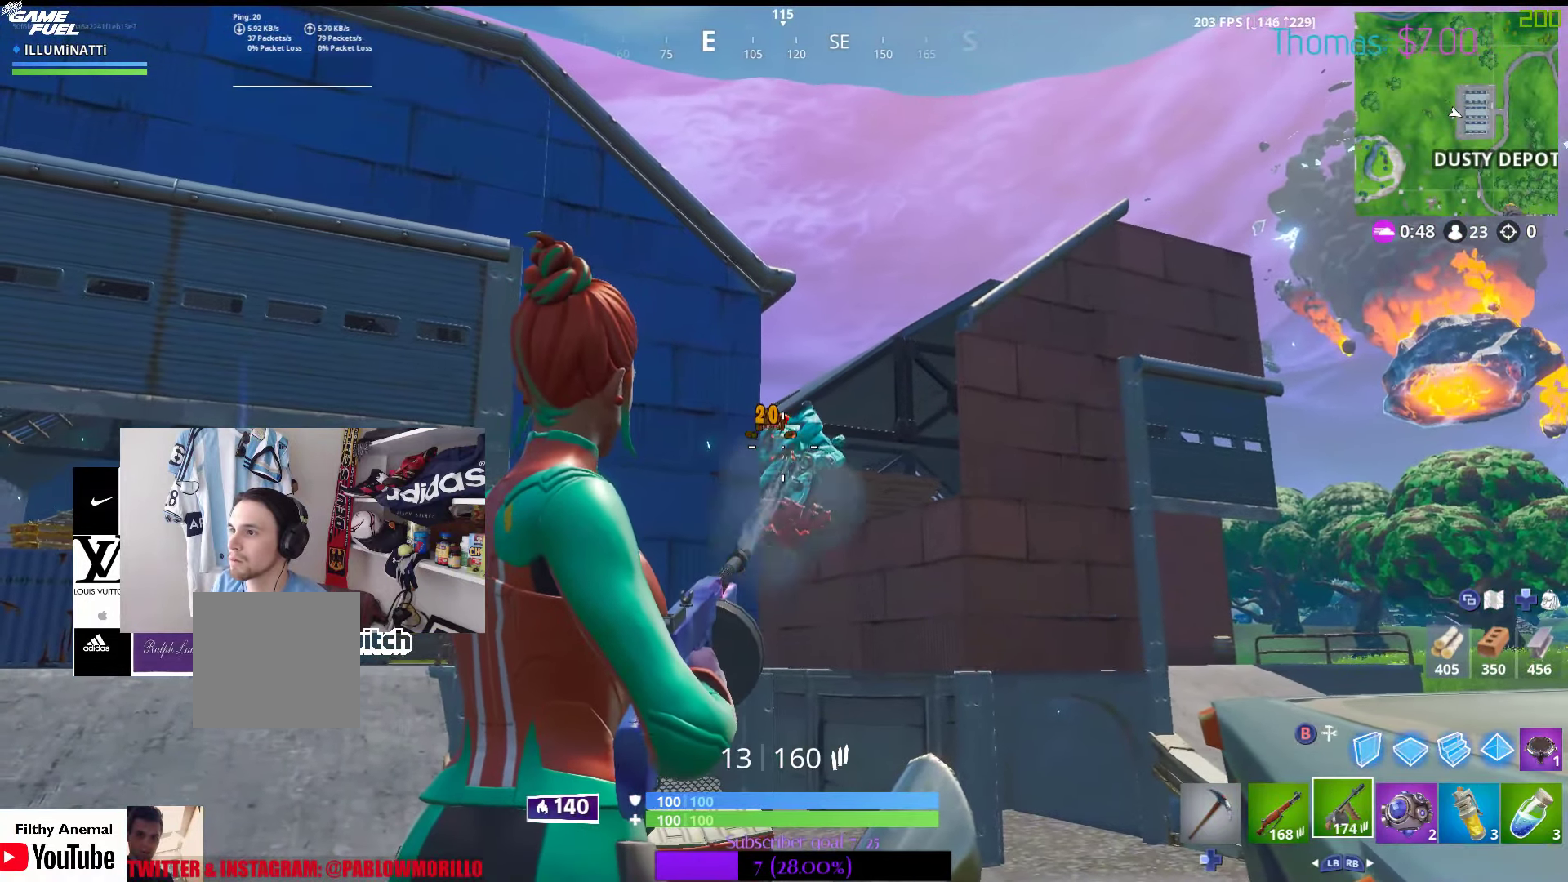
{"buttons": ["R2"], "left_stick": "center", "right_stick": "center", "events": []}
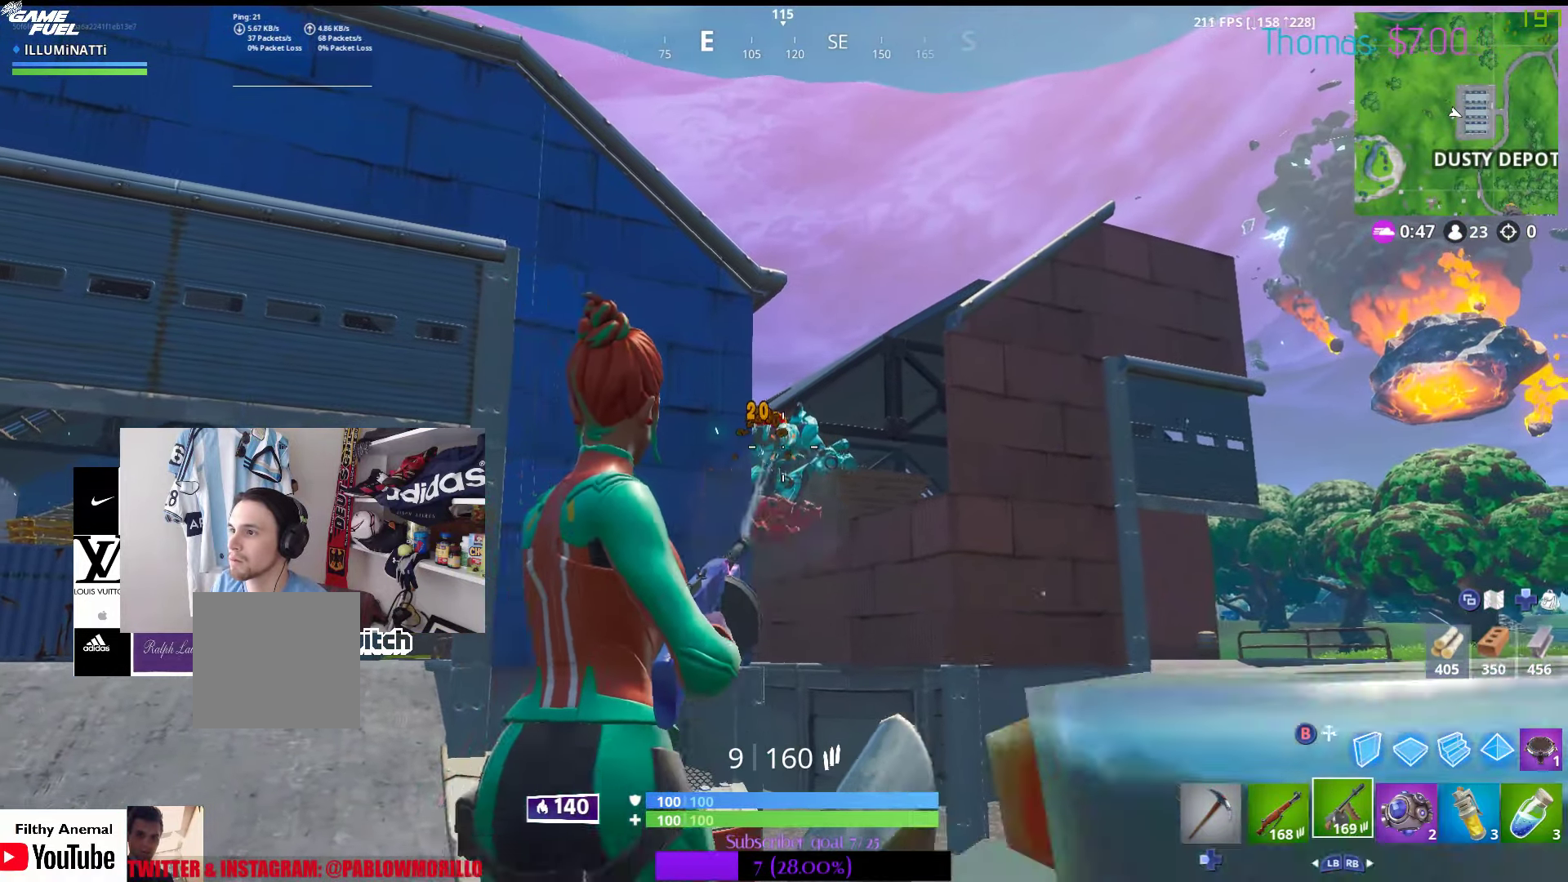
{"buttons": ["R2"], "left_stick": "center", "right_stick": "center", "events": []}
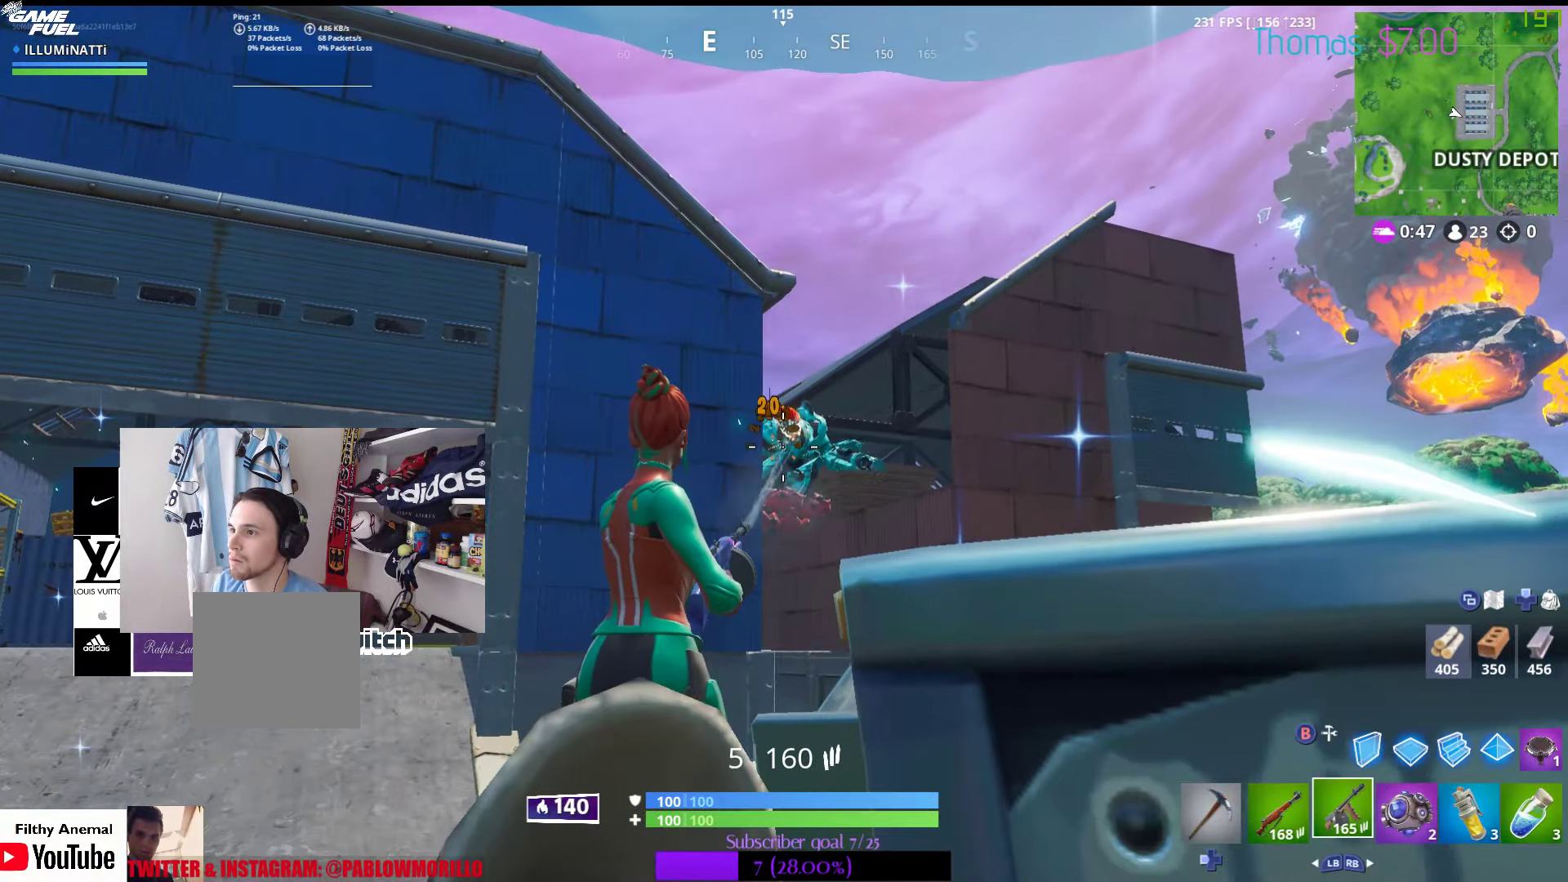
{"buttons": ["R2"], "left_stick": "center", "right_stick": "center", "events": []}
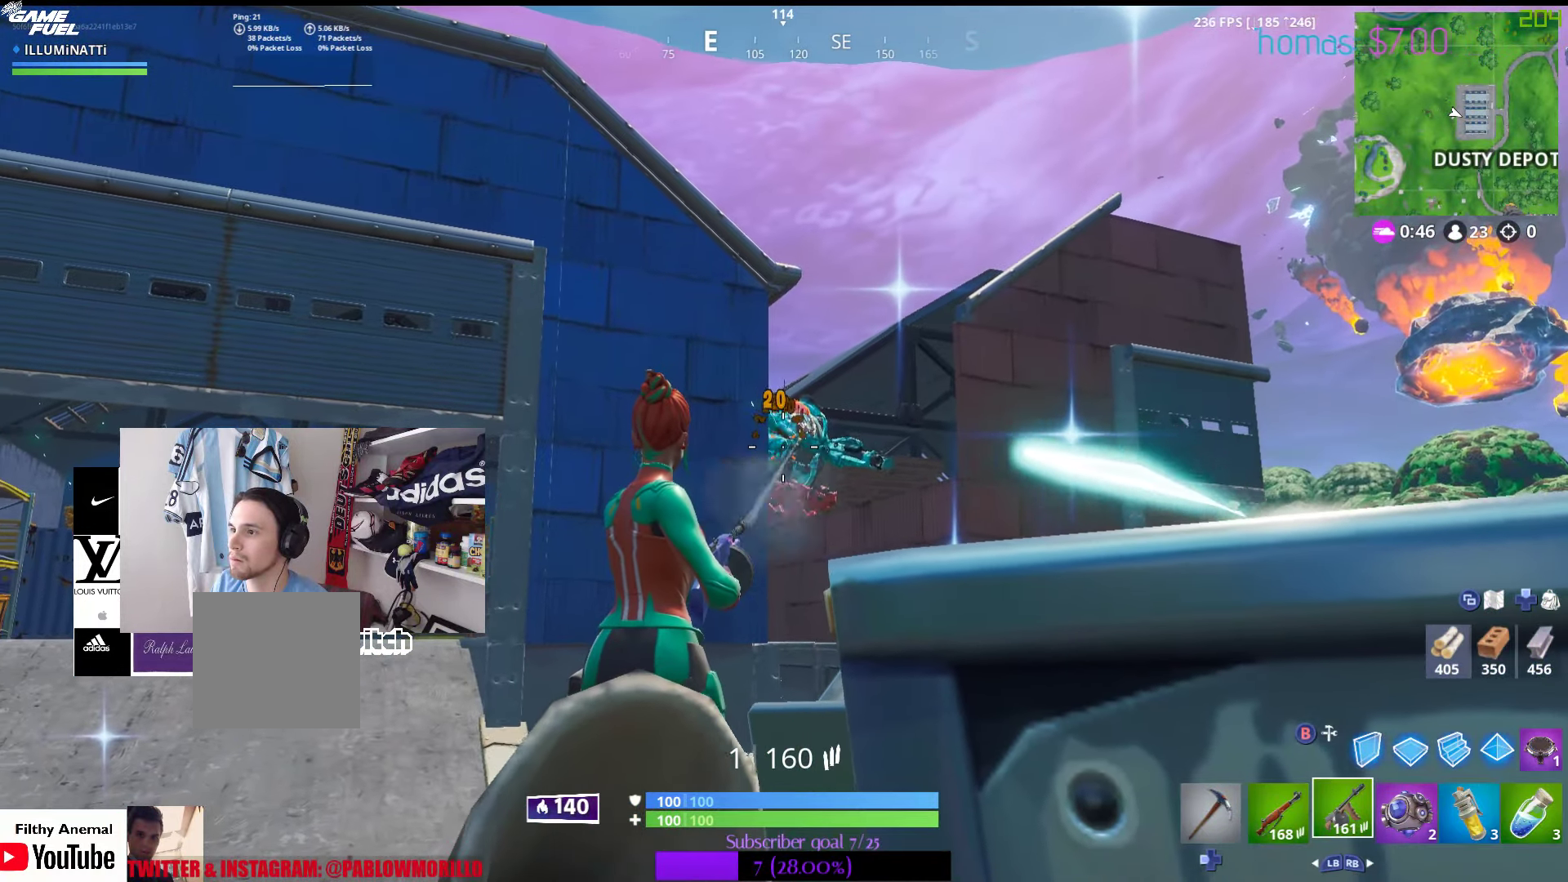
{"buttons": ["R2"], "left_stick": "down-left", "right_stick": "center", "events": [[283, "left_stick", "down-left"], [283, "right_stick", "down-right"], [466, "right_stick", "center"]]}
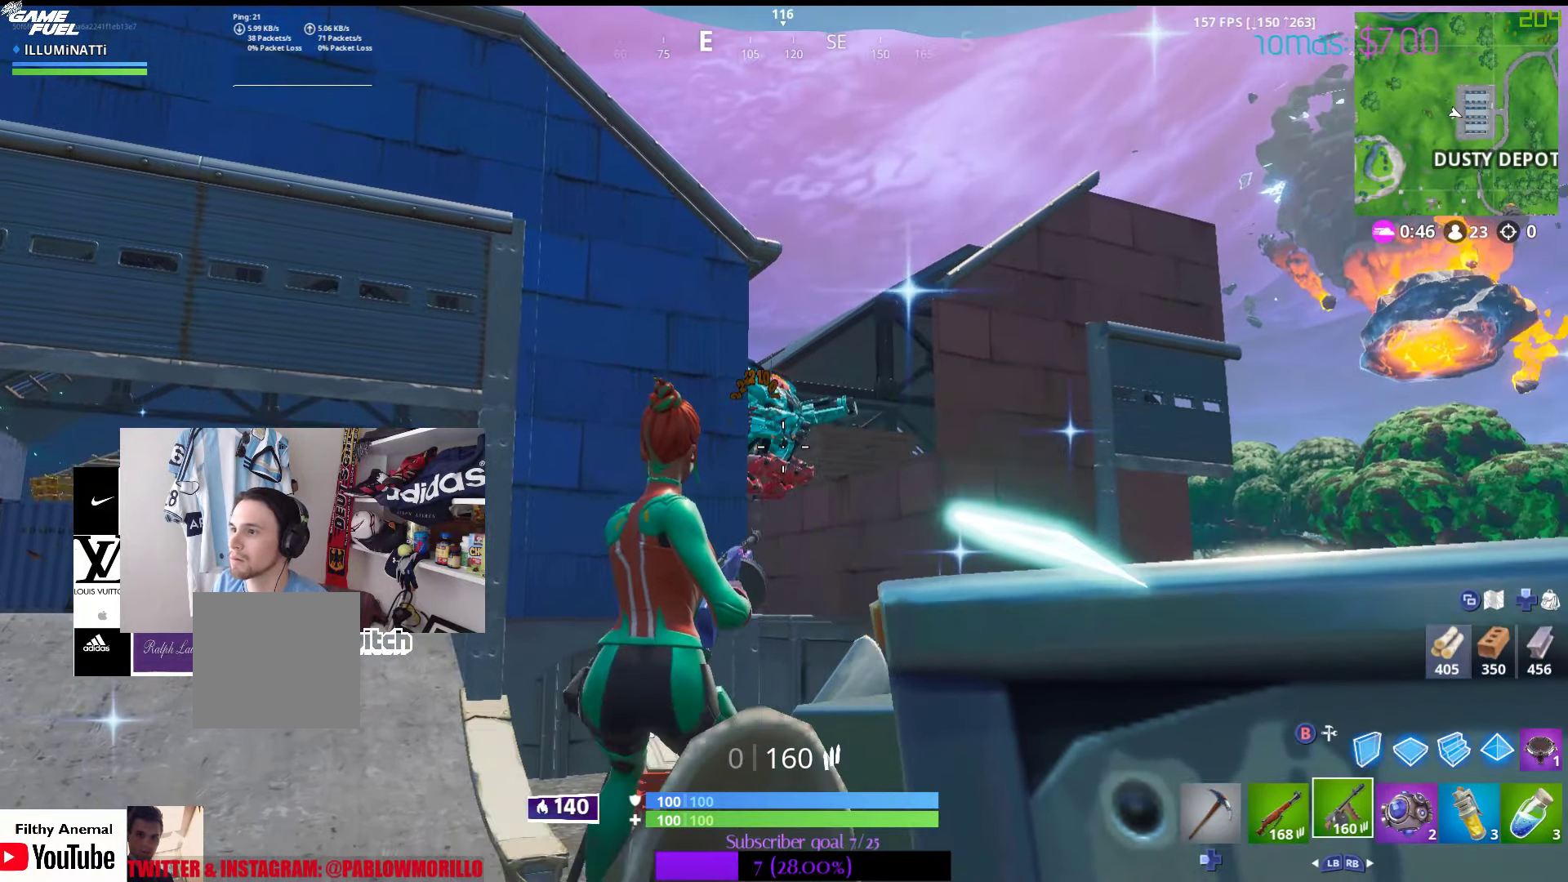
{"buttons": [], "left_stick": "left", "right_stick": "center", "events": [[33, "R2", "up"], [100, "left_stick", "left"]]}
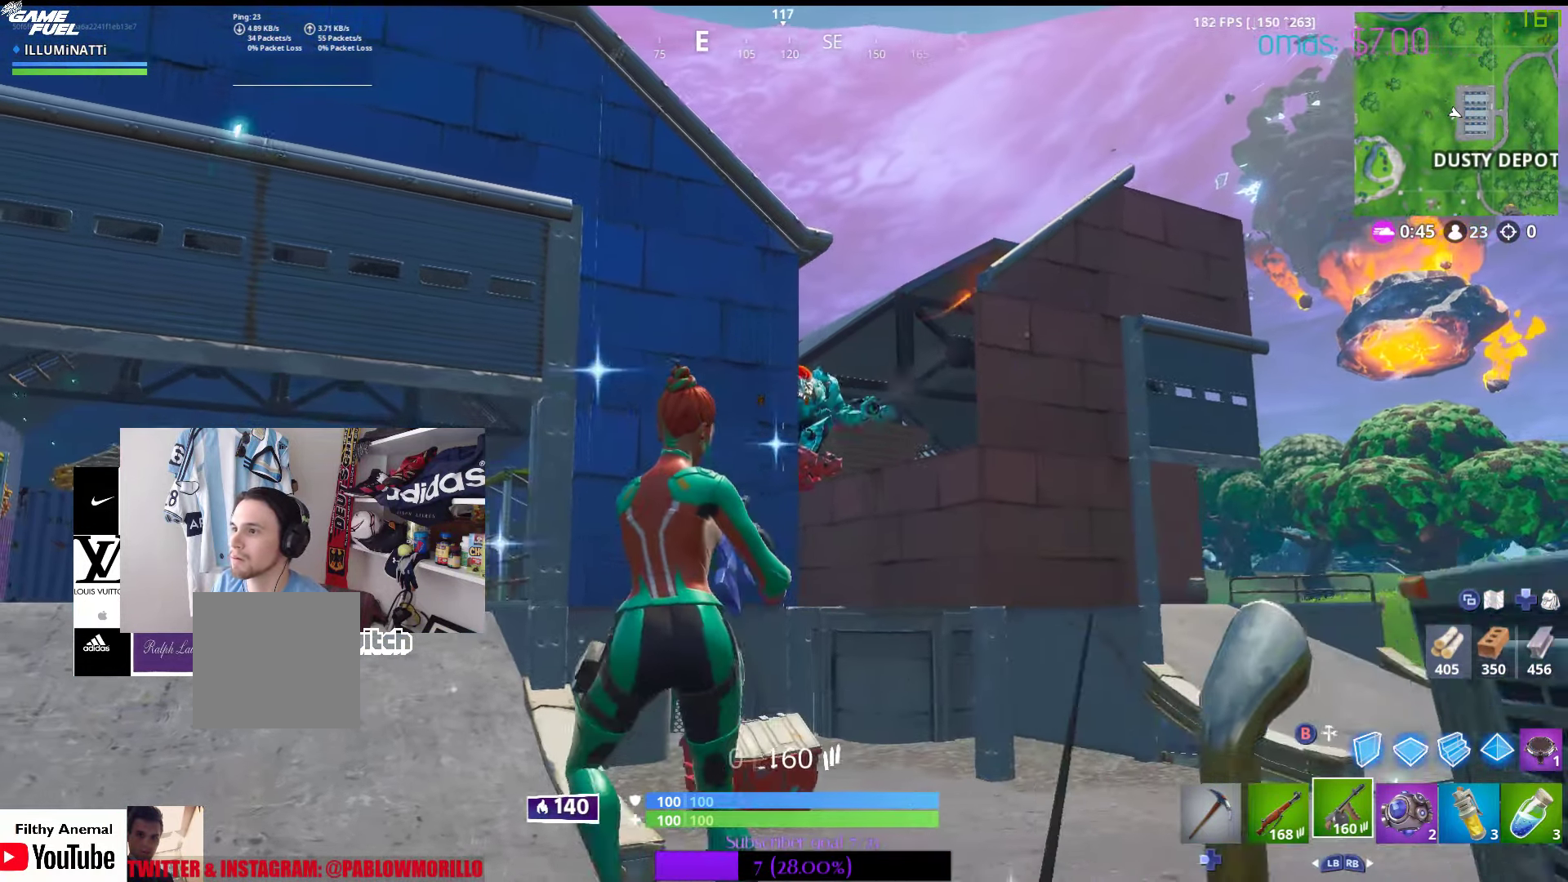
{"buttons": [], "left_stick": "up-left", "right_stick": "center", "events": [[500, "left_stick", "up-left"]]}
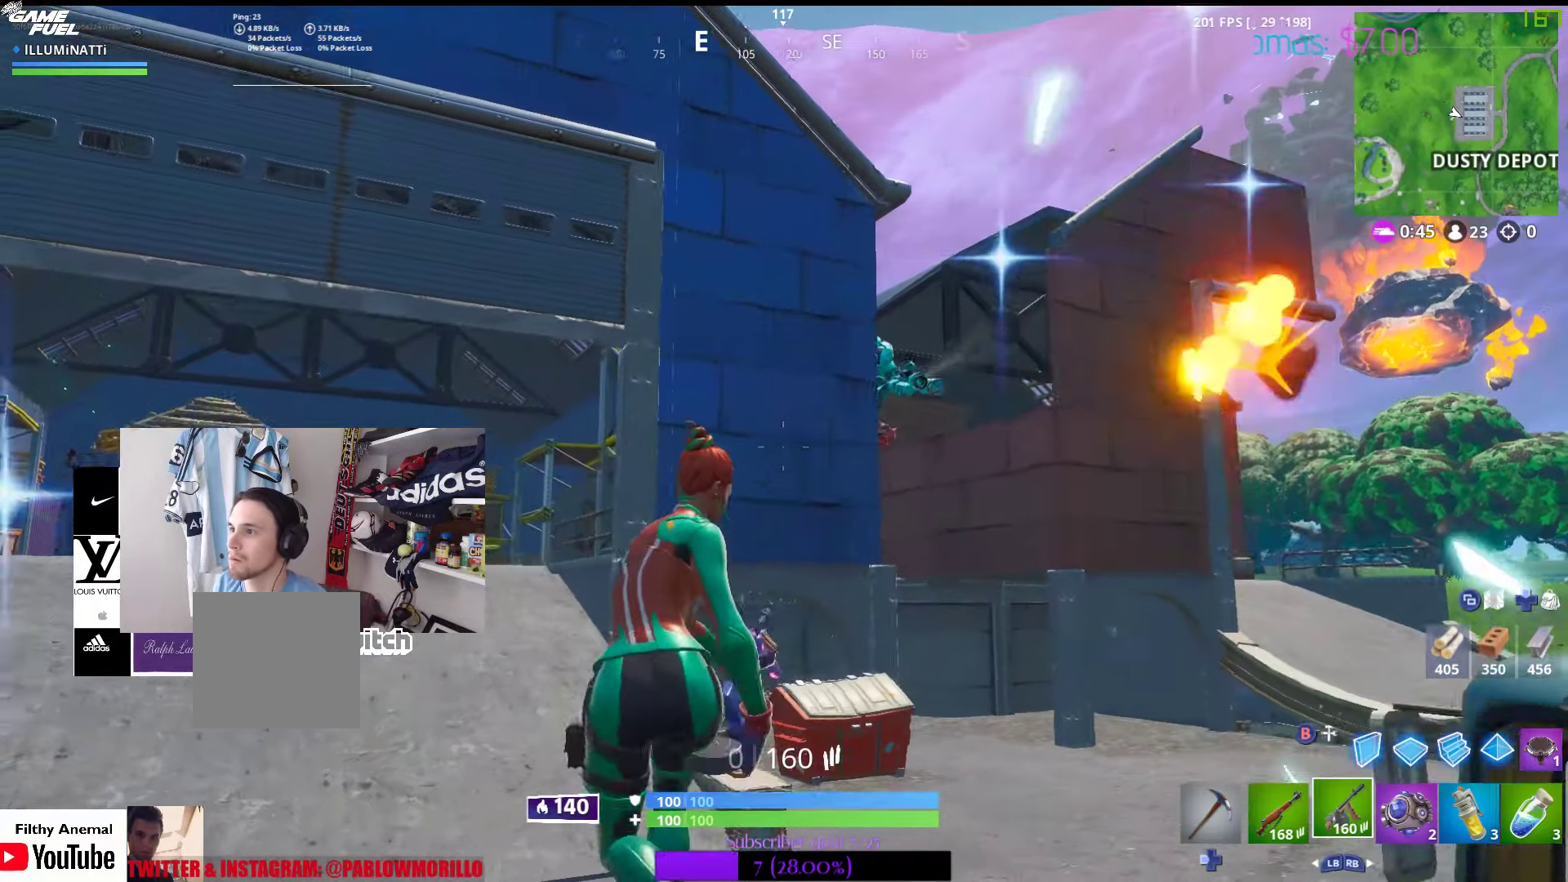
{"buttons": [], "left_stick": "up-left", "right_stick": "center", "events": []}